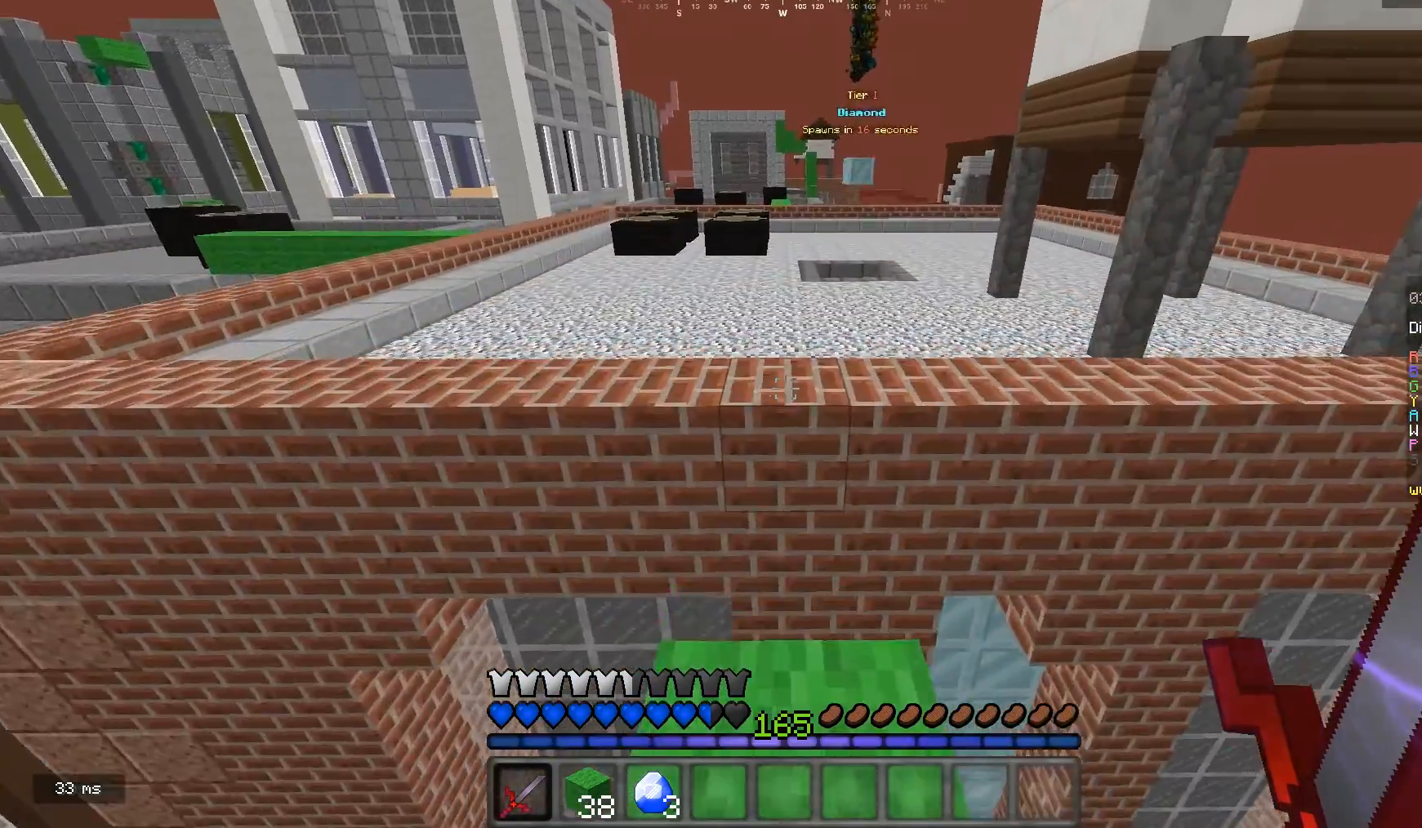
Gameplay with keyboard and mouse; each line is a JSON object with the keys and mouse buttons held at the frame after it. "events" lists presses ("down") and releases ("up") of "a", "d", "s", "w", "mouse_left" and "mouse_right" between this image and that frame as [ms after this image, input, new state], when the widget could be followed in between. "mouse_left", "mouse_right" = the "left", "right" buttons of the "mouse" list. No other keys are recorded. Fast repeated clicks can show as one long hold. Mouse movement is not recorded.
{"keys": ["w"], "mouse": [], "events": []}
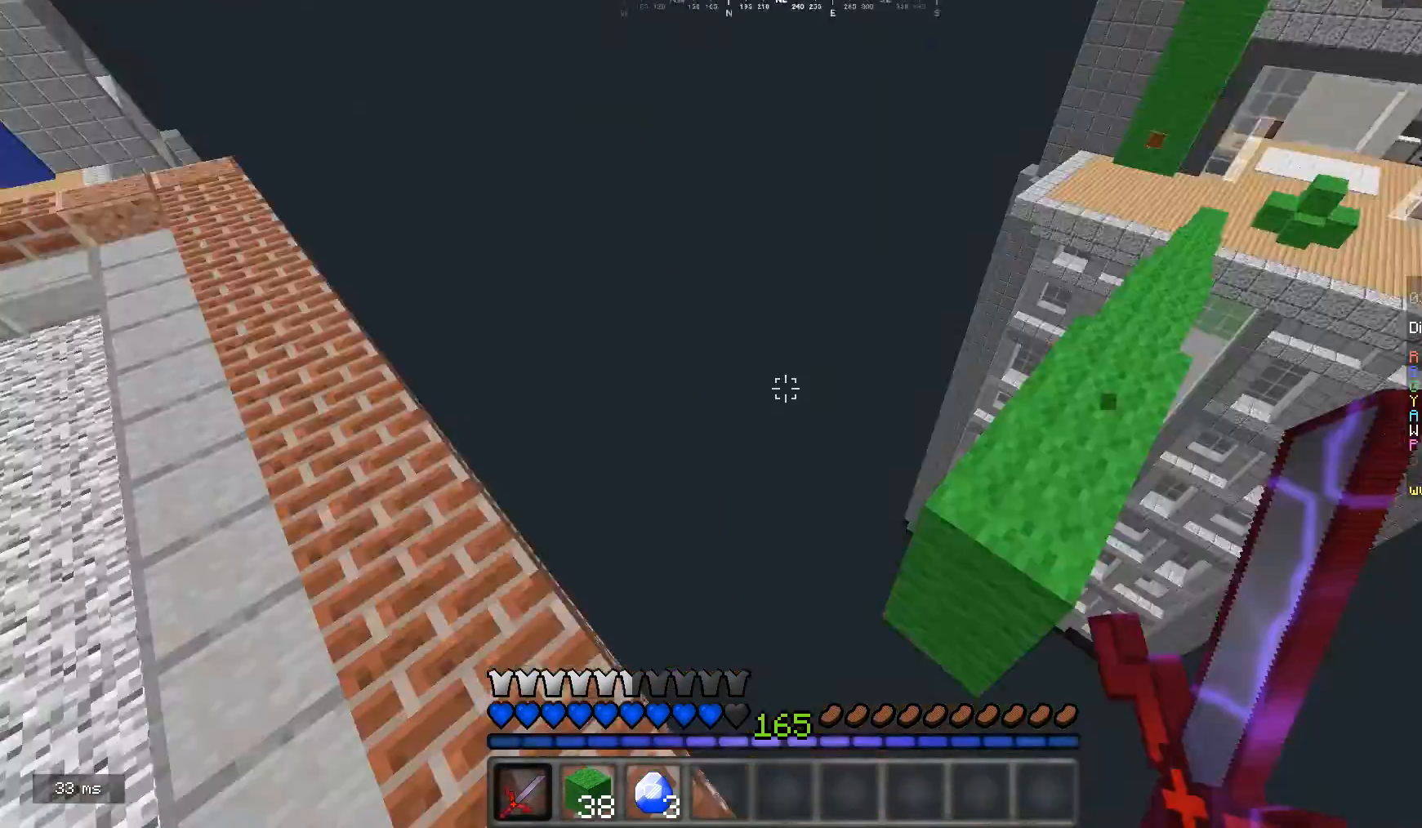
{"keys": ["w"], "mouse": [], "events": [[33, "w", "up"], [267, "w", "down"]]}
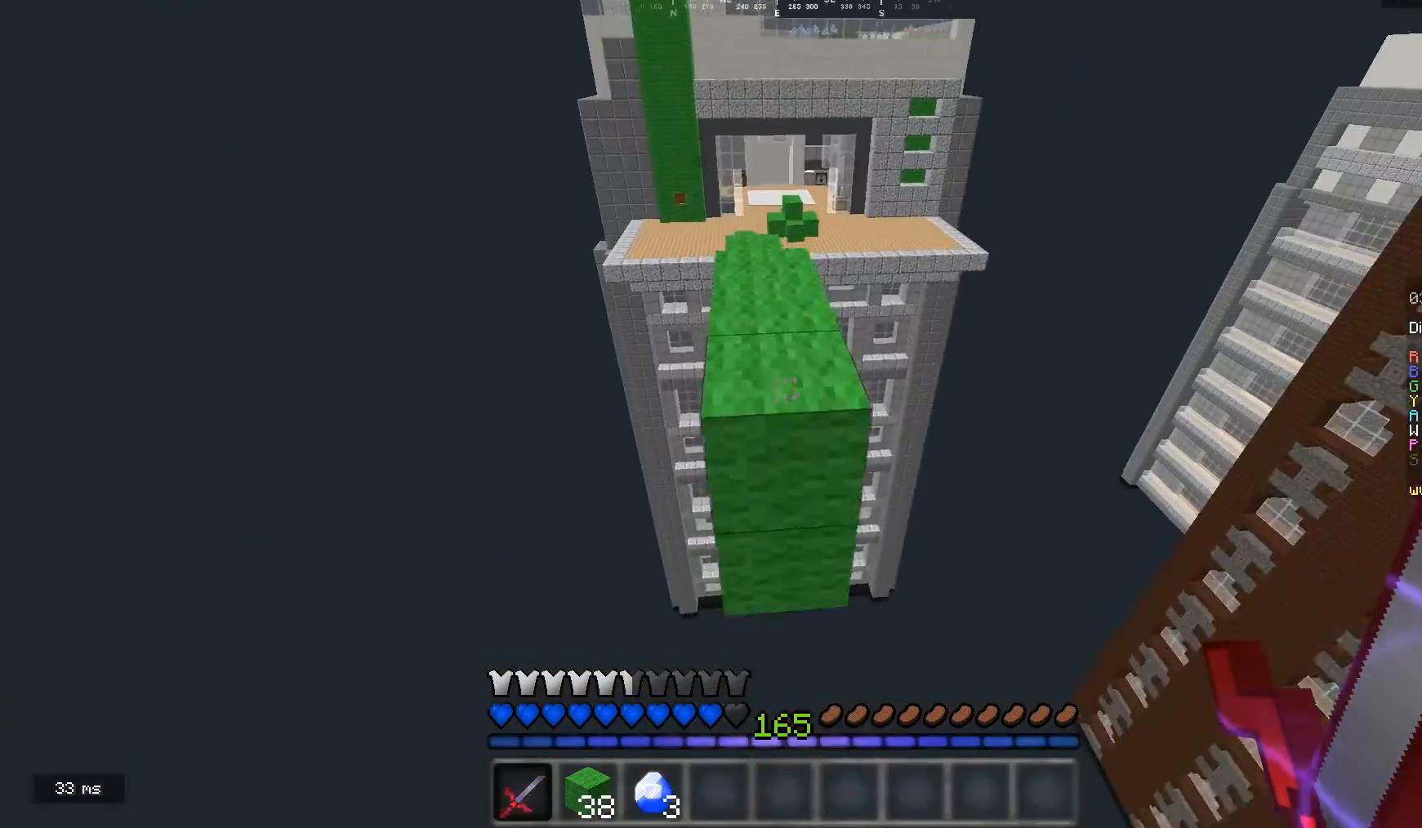
{"keys": ["w"], "mouse": [], "events": []}
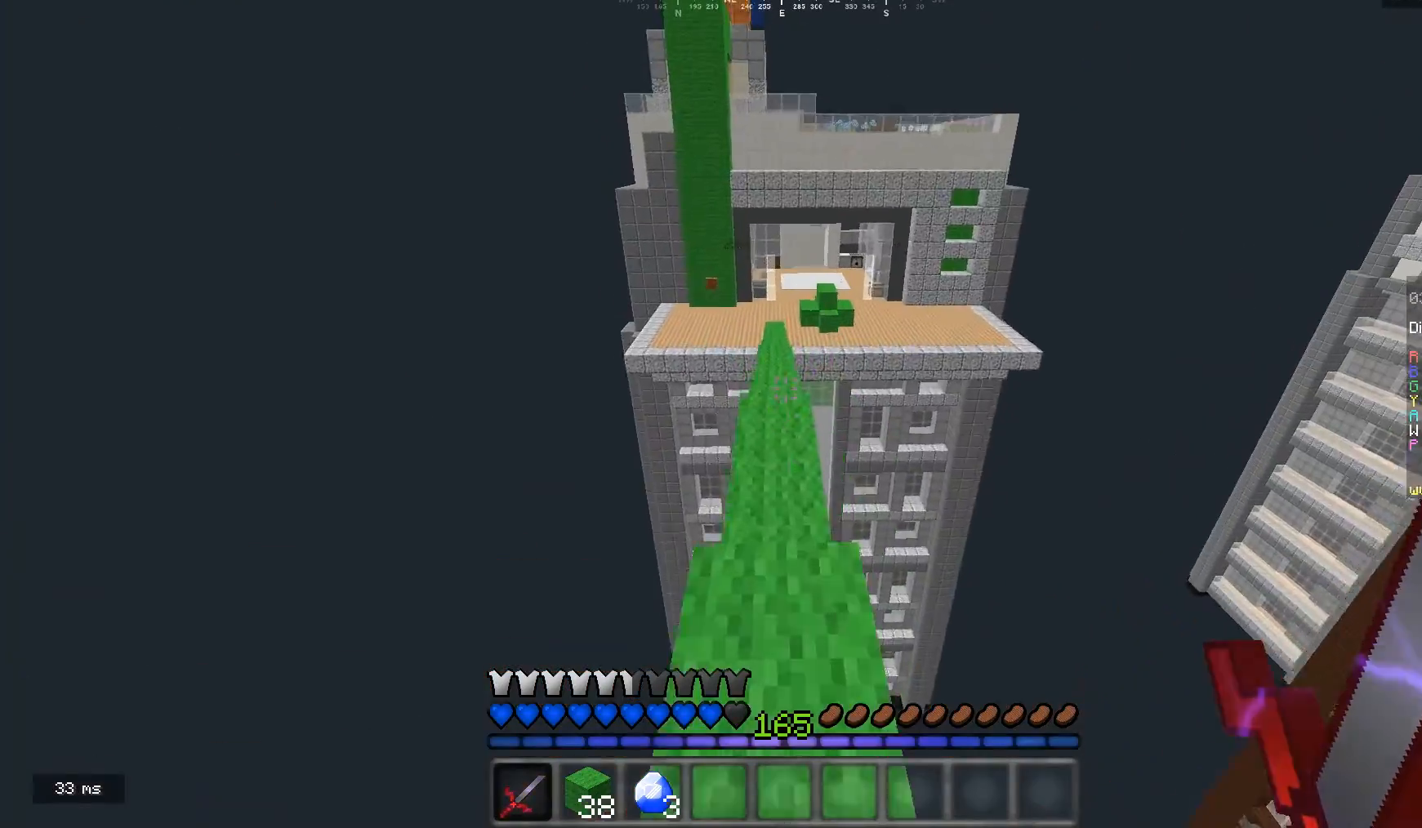
{"keys": ["w"], "mouse": [], "events": []}
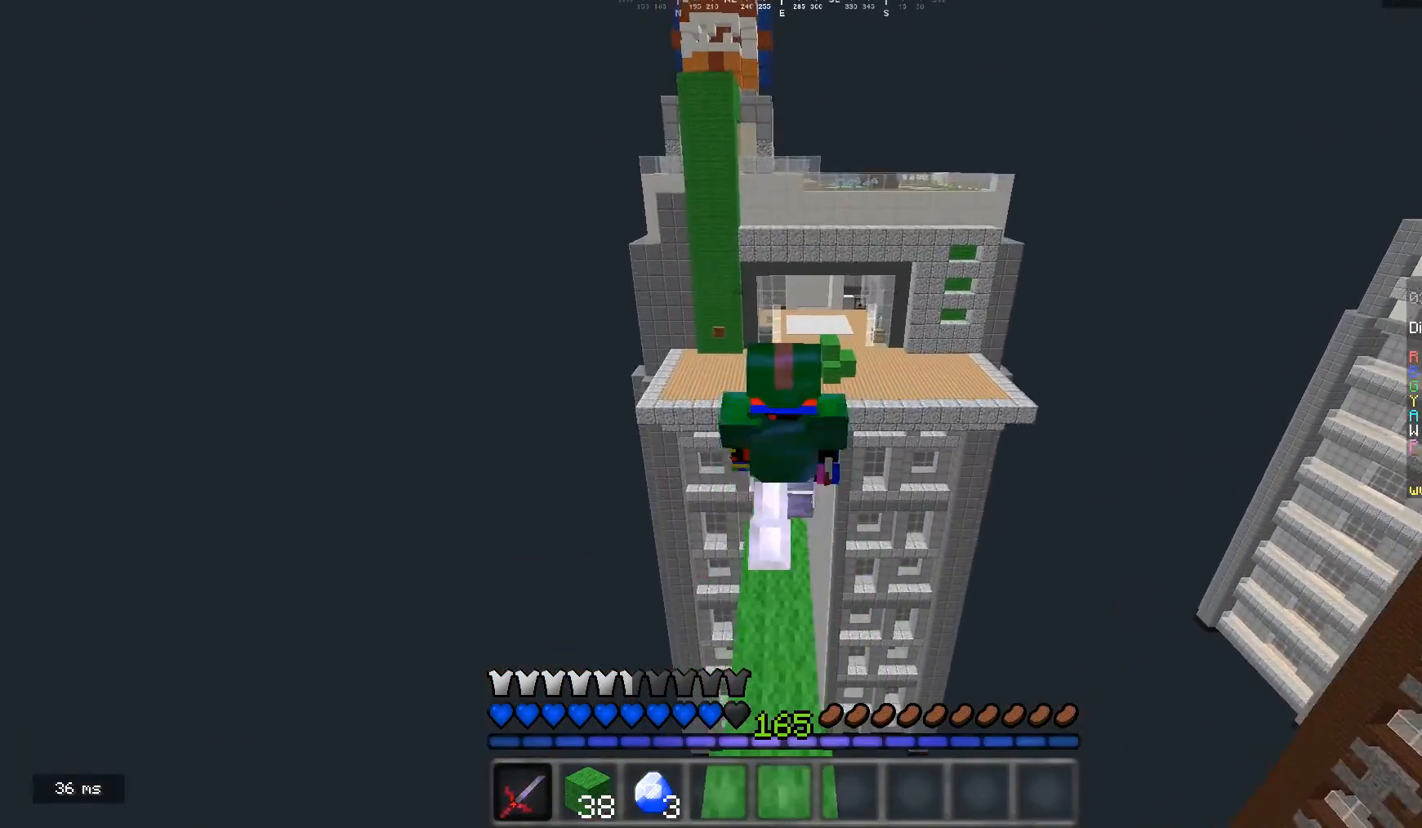
{"keys": ["w"], "mouse": [], "events": []}
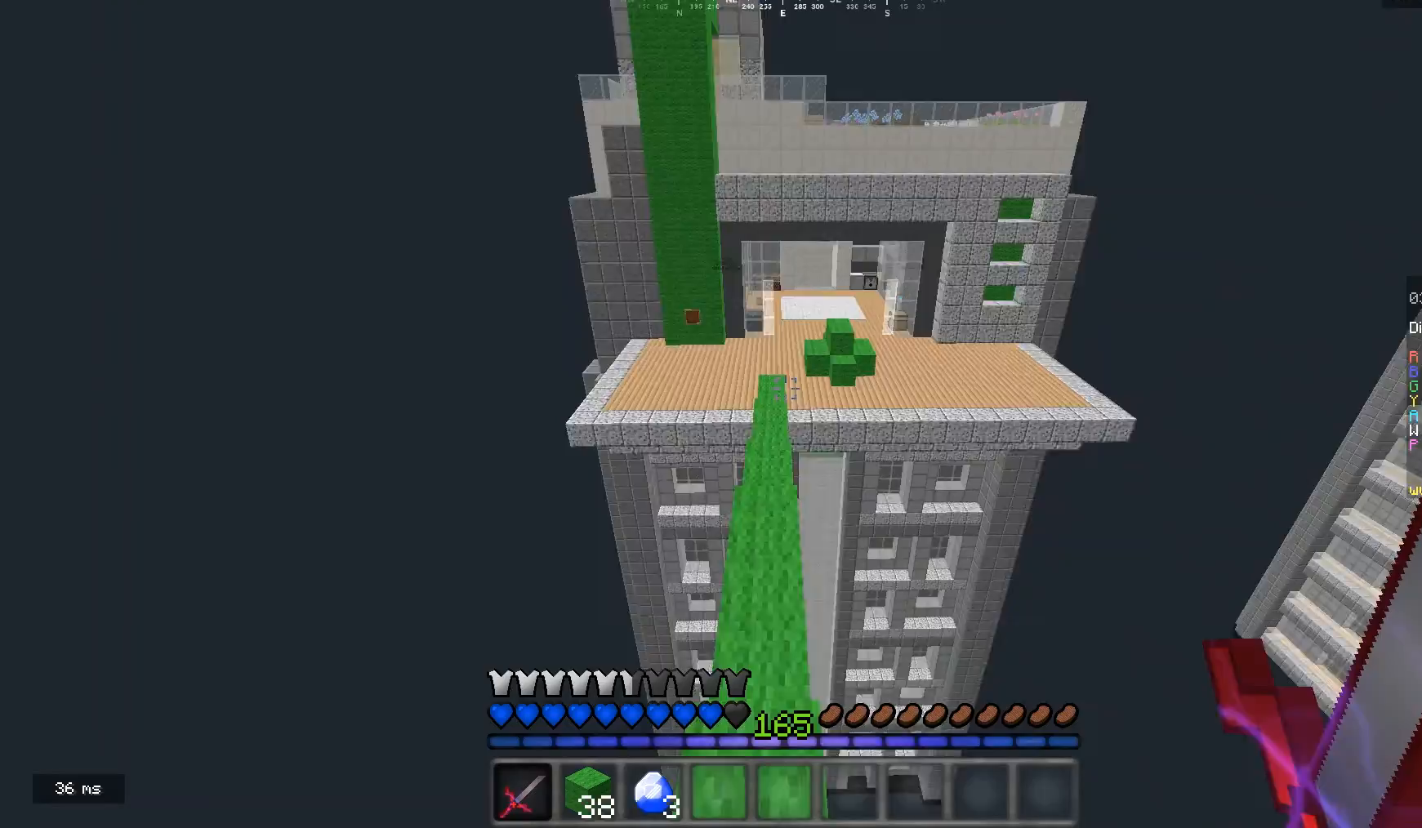
{"keys": ["w"], "mouse": [], "events": []}
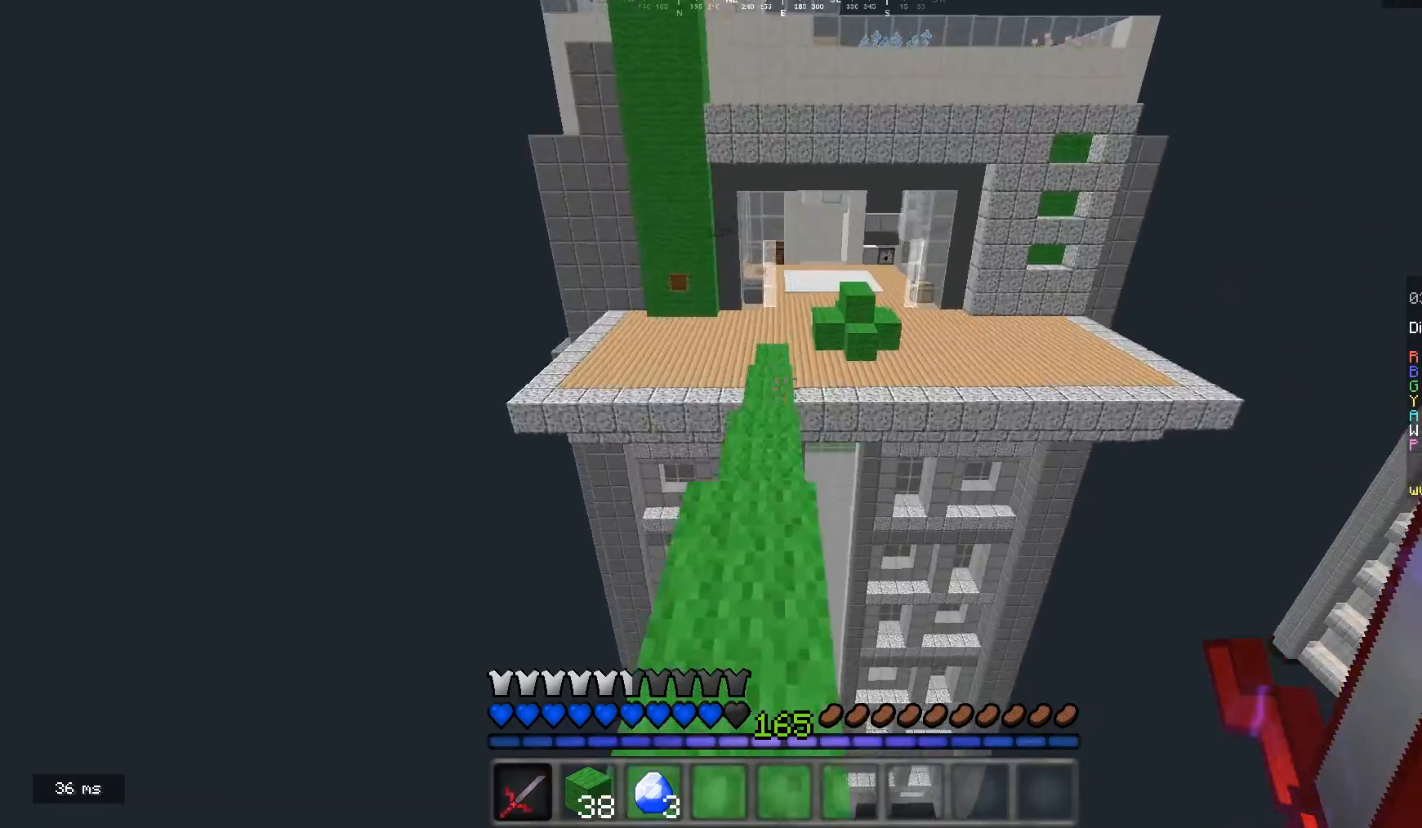
{"keys": ["w"], "mouse": [], "events": []}
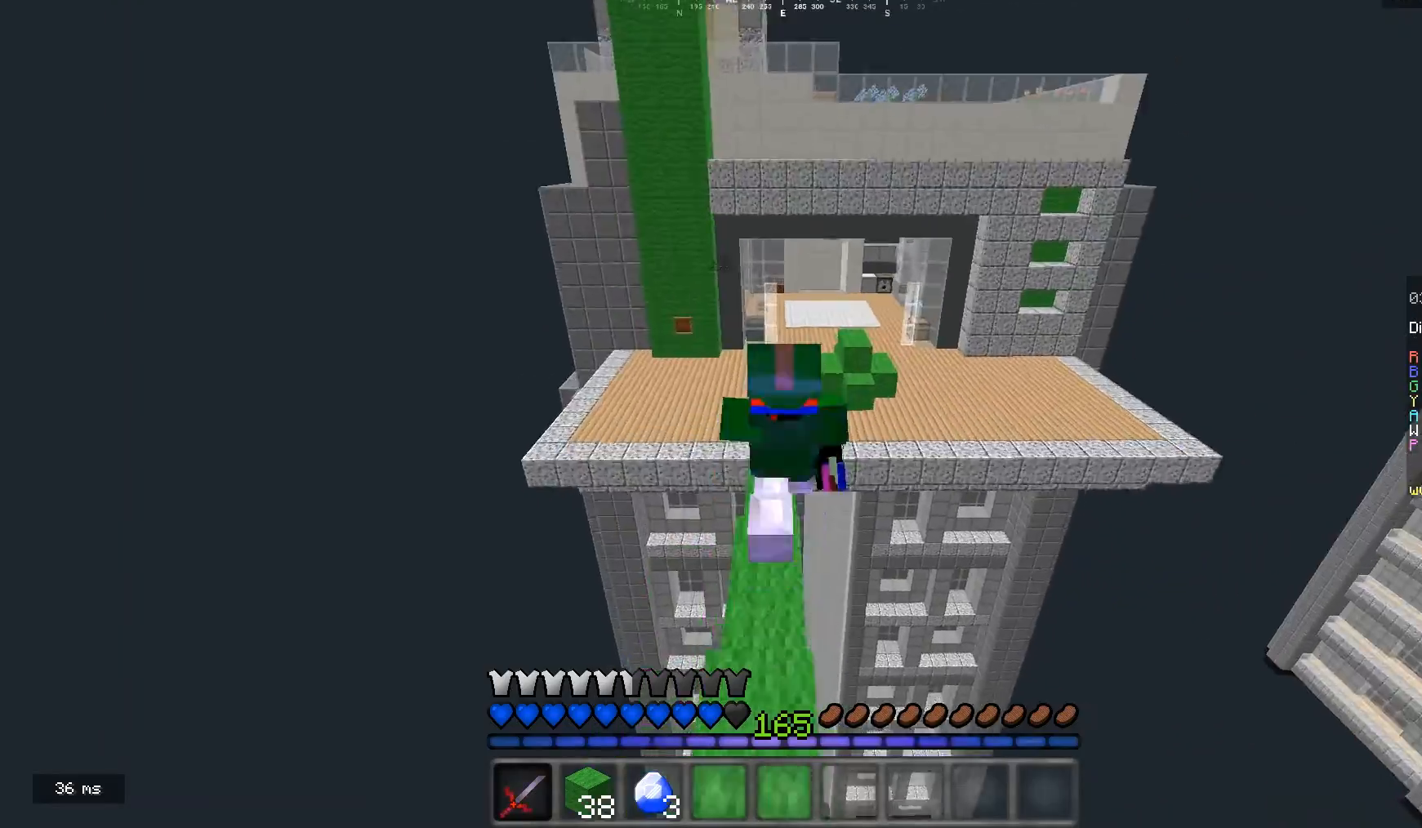
{"keys": ["w"], "mouse": [], "events": [[367, "mouse_left", "down"], [467, "mouse_left", "up"]]}
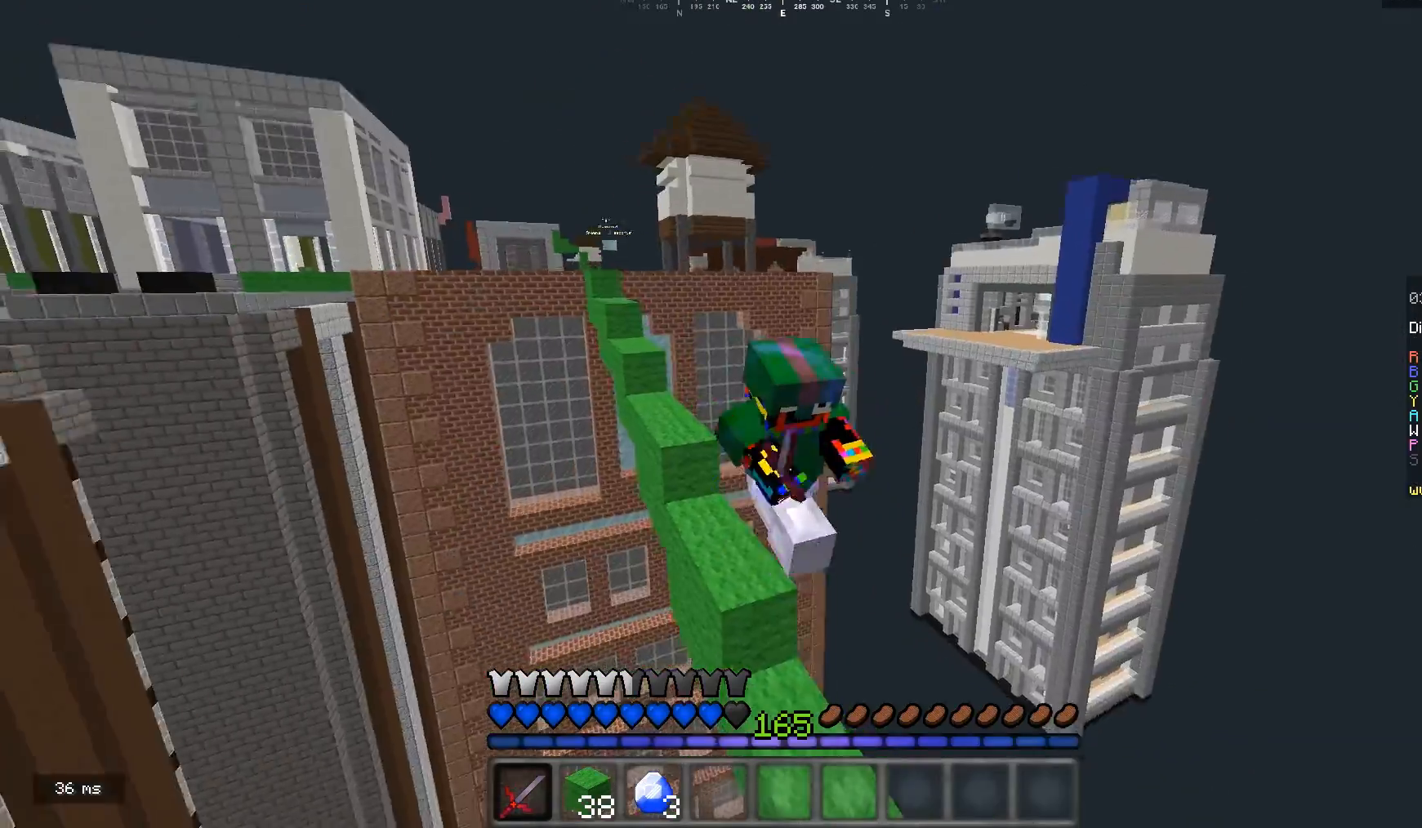
{"keys": ["w"], "mouse": ["left"], "events": [[133, "mouse_left", "down"], [367, "mouse_left", "up"], [433, "mouse_left", "down"]]}
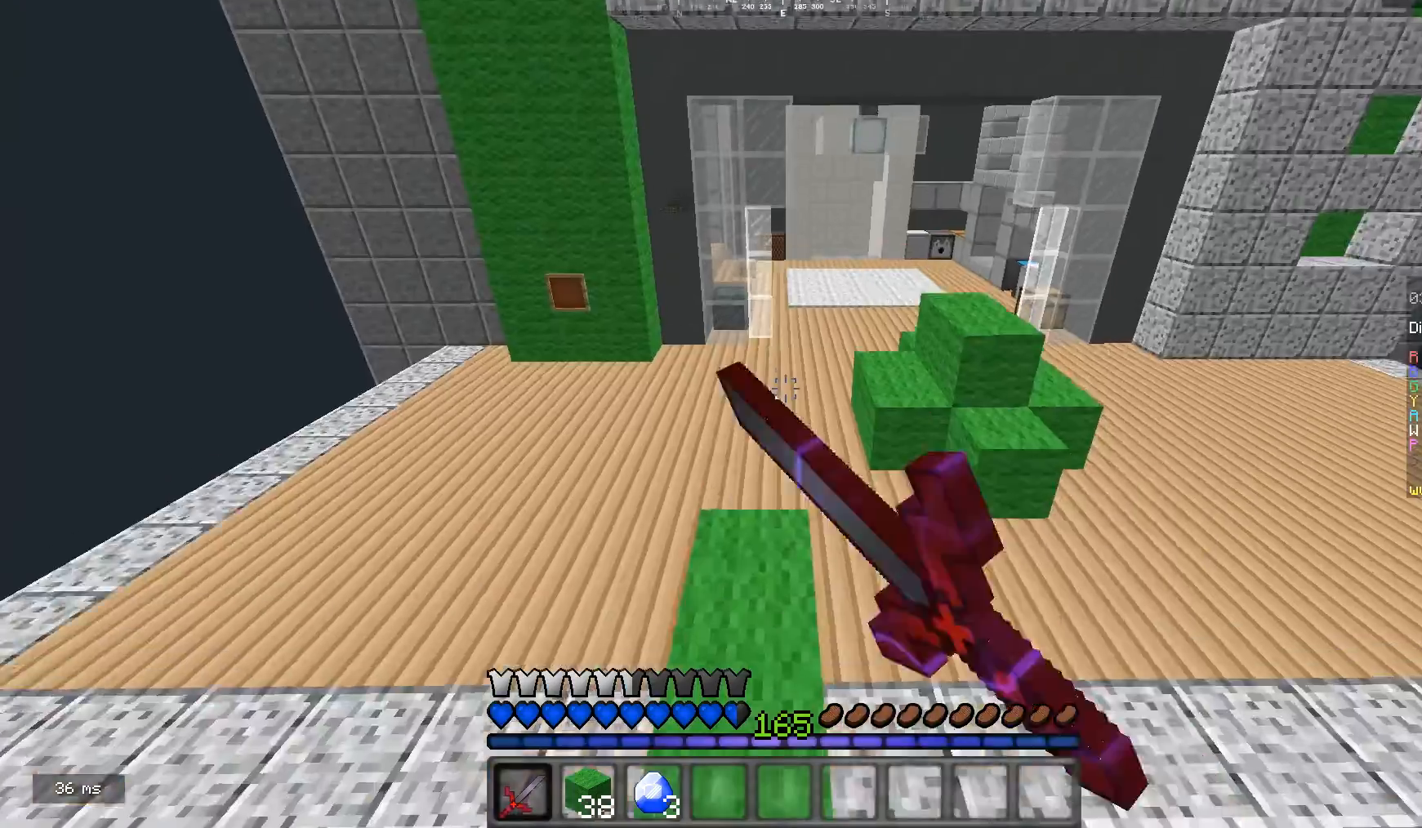
{"keys": ["w"], "mouse": [], "events": [[167, "mouse_left", "up"]]}
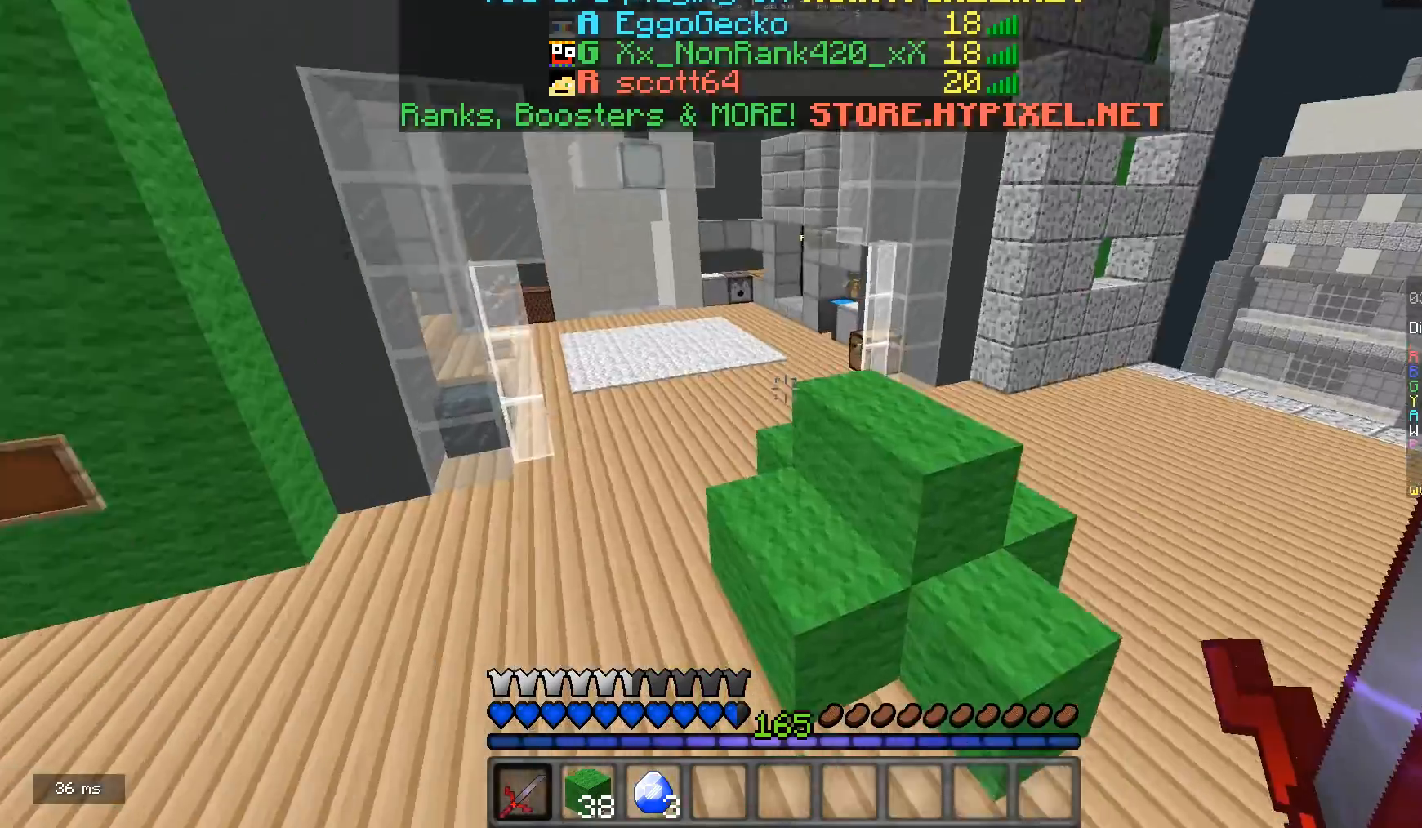
{"keys": ["w"], "mouse": [], "events": []}
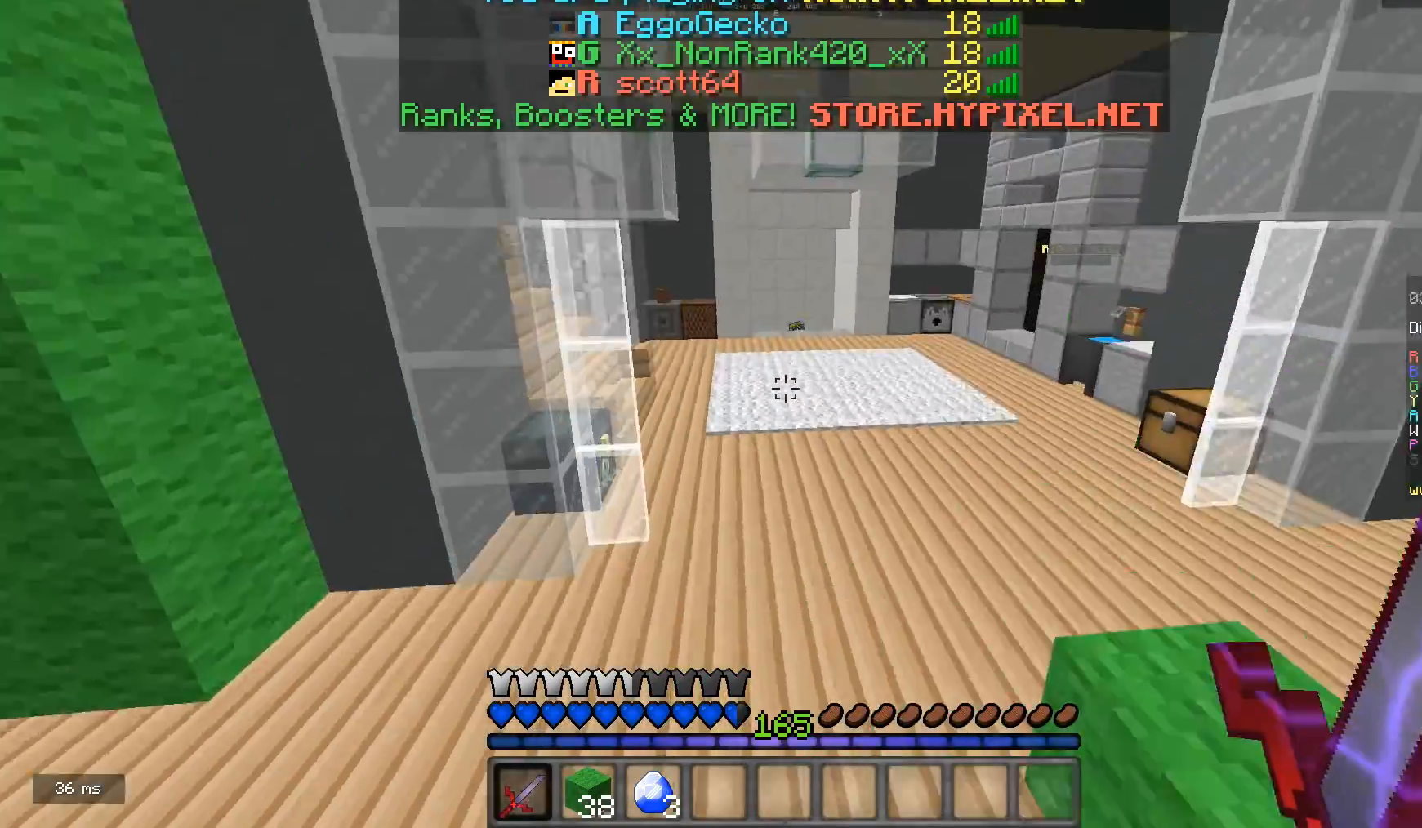
{"keys": ["w"], "mouse": ["left"], "events": [[33, "mouse_left", "down"]]}
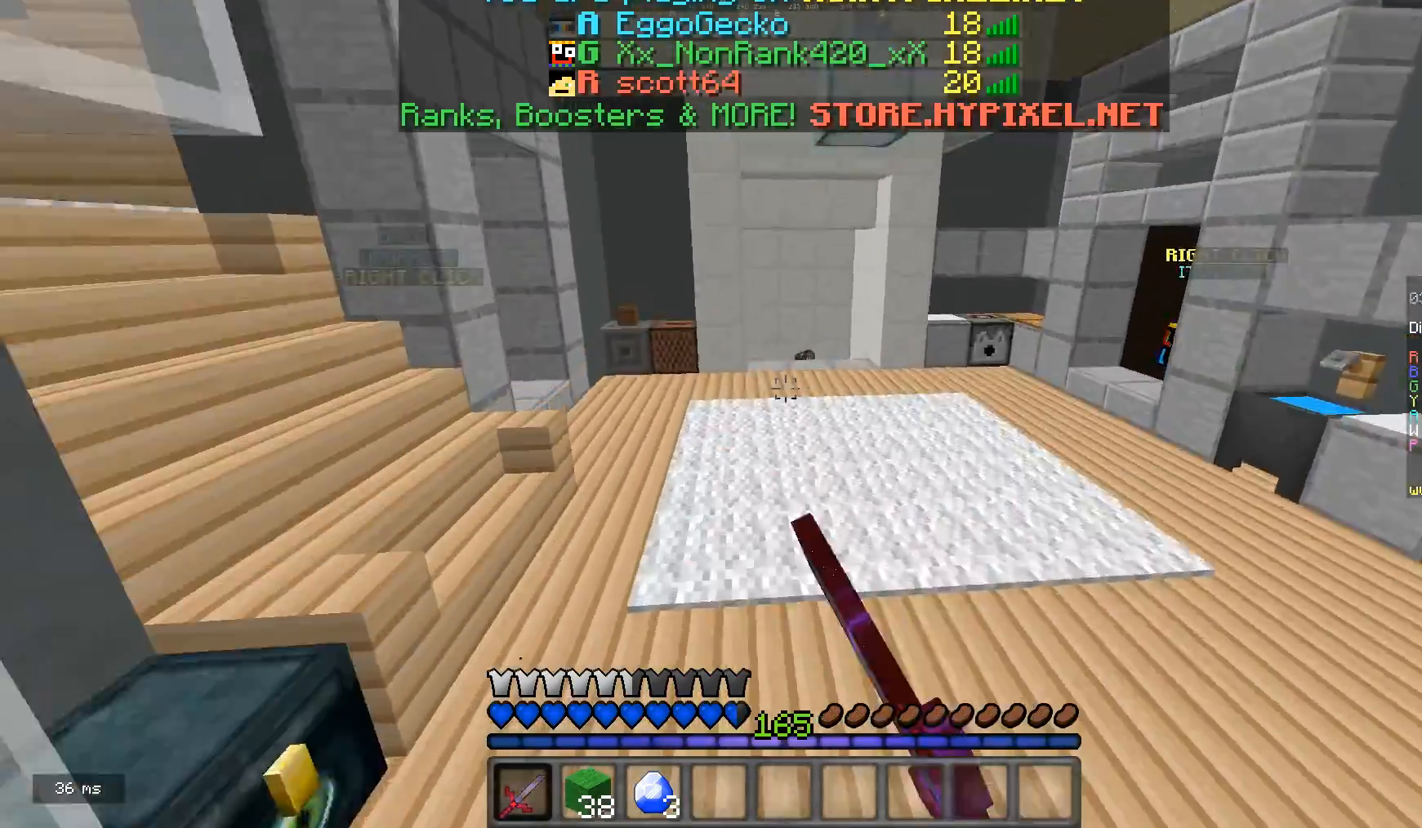
{"keys": ["w"], "mouse": [], "events": [[367, "mouse_left", "up"]]}
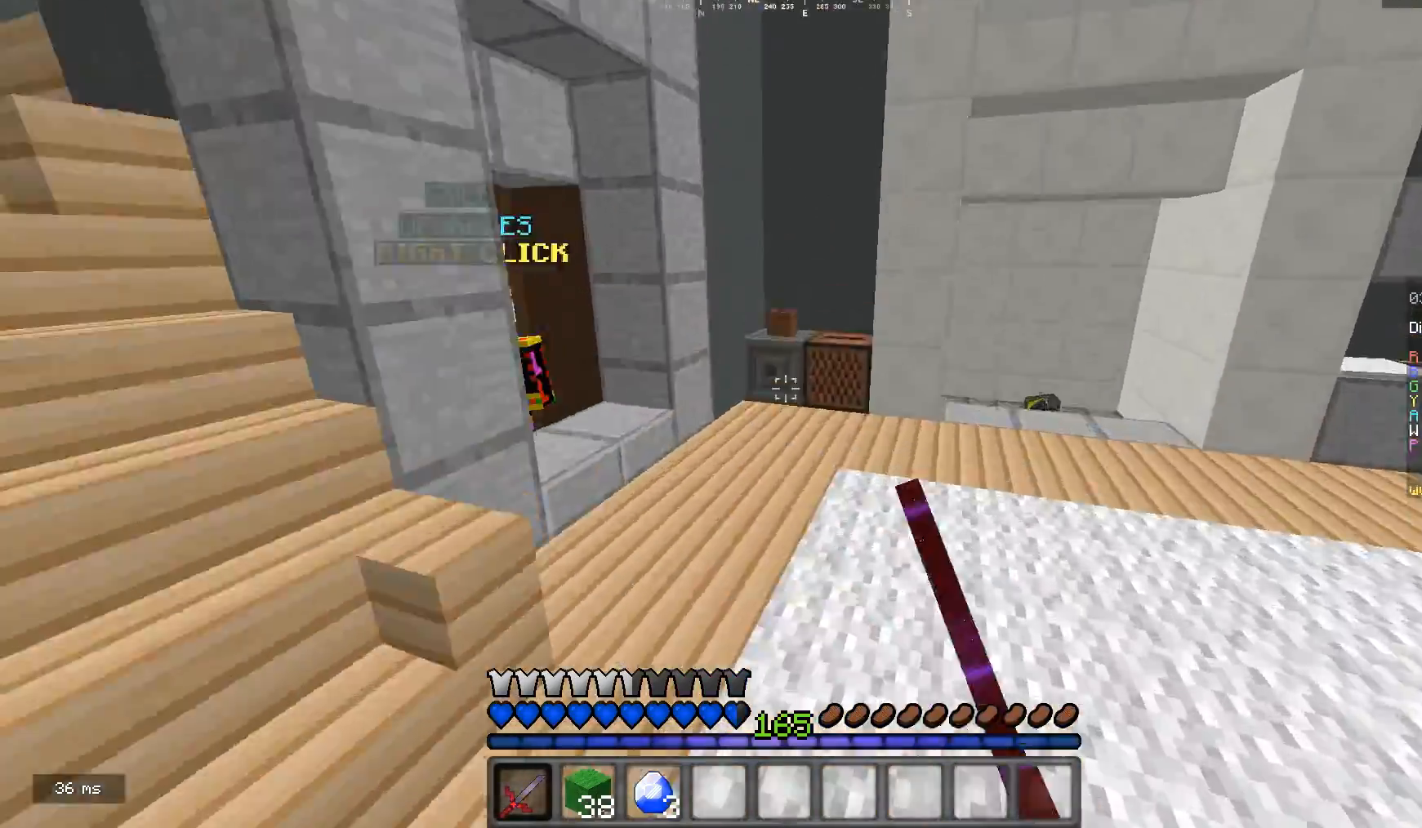
{"keys": ["w"], "mouse": ["left"]}
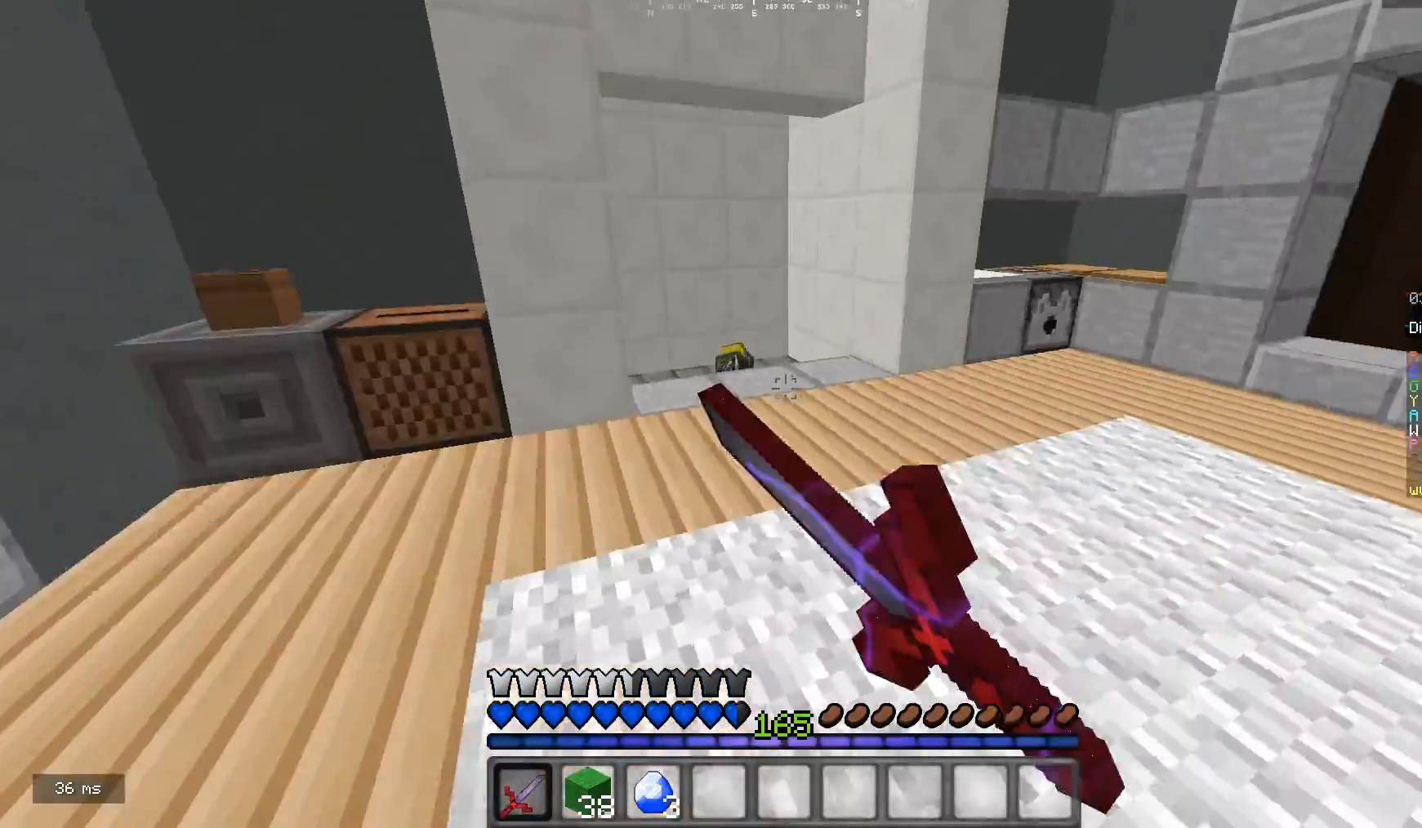
{"keys": ["a", "w"], "mouse": [], "events": [[200, "mouse_left", "up"], [467, "a", "down"]]}
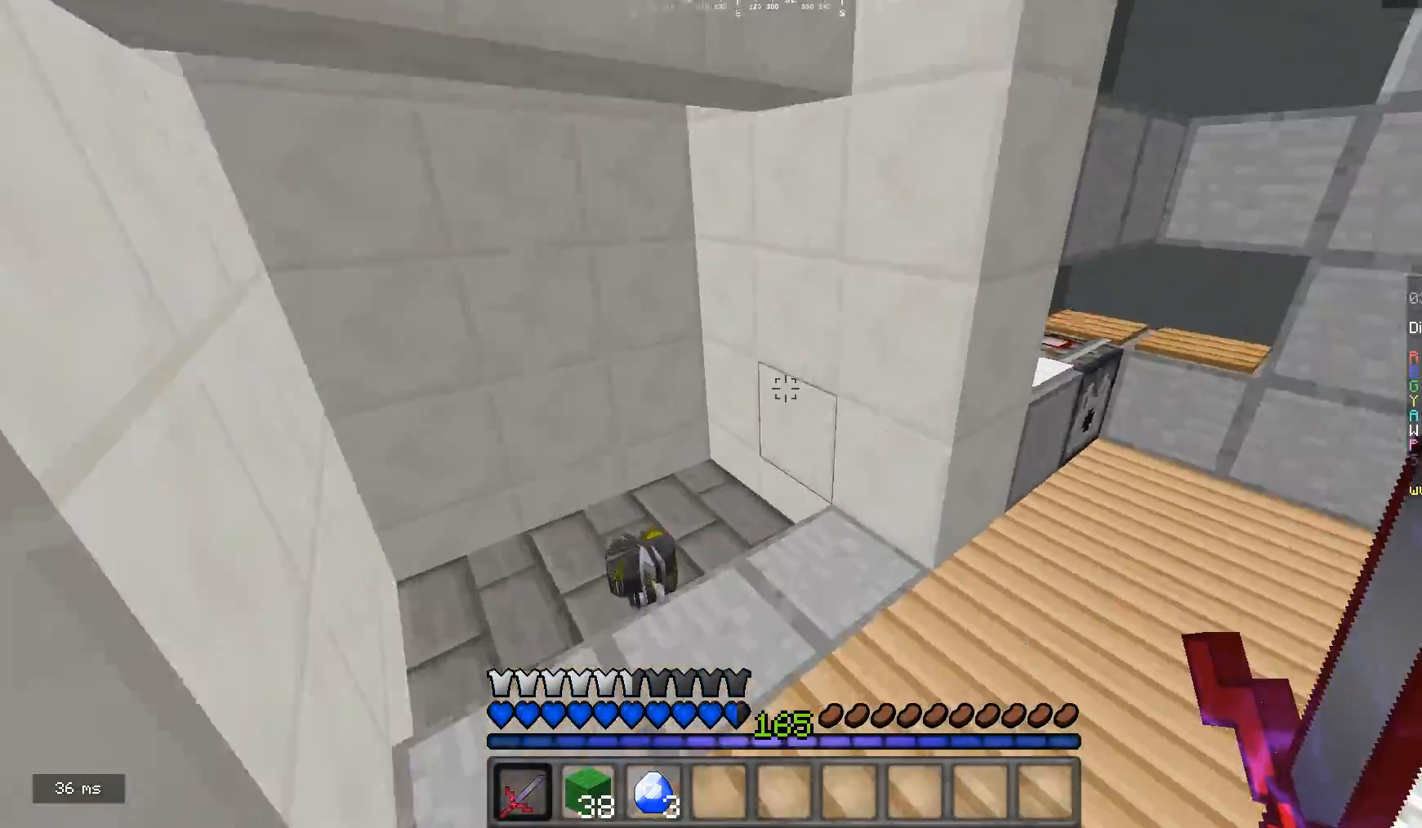
{"keys": [], "mouse": [], "events": [[400, "a", "up"], [400, "w", "up"]]}
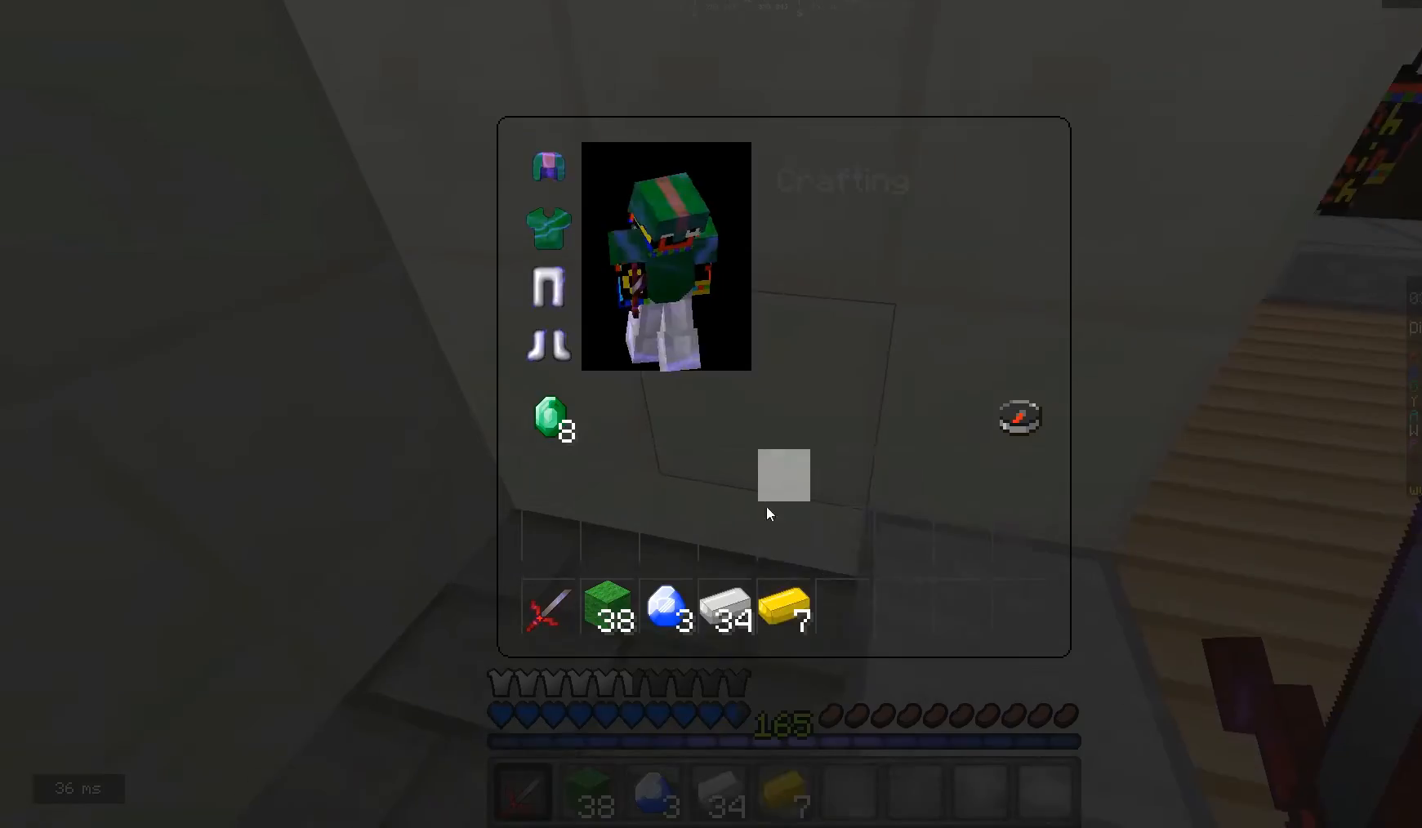
{"keys": [], "mouse": [], "events": []}
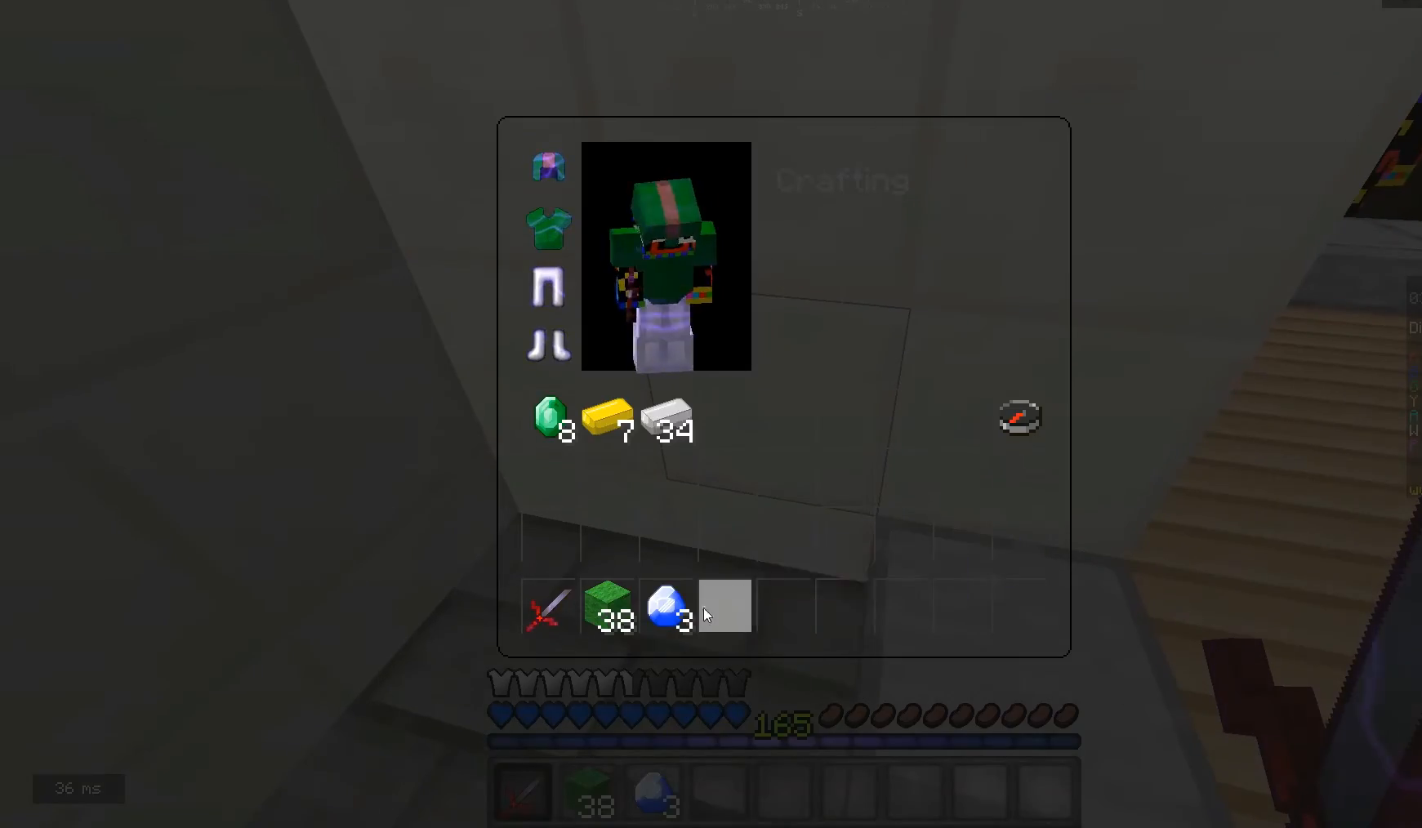
{"keys": ["w"], "mouse": [], "events": [[467, "w", "down"]]}
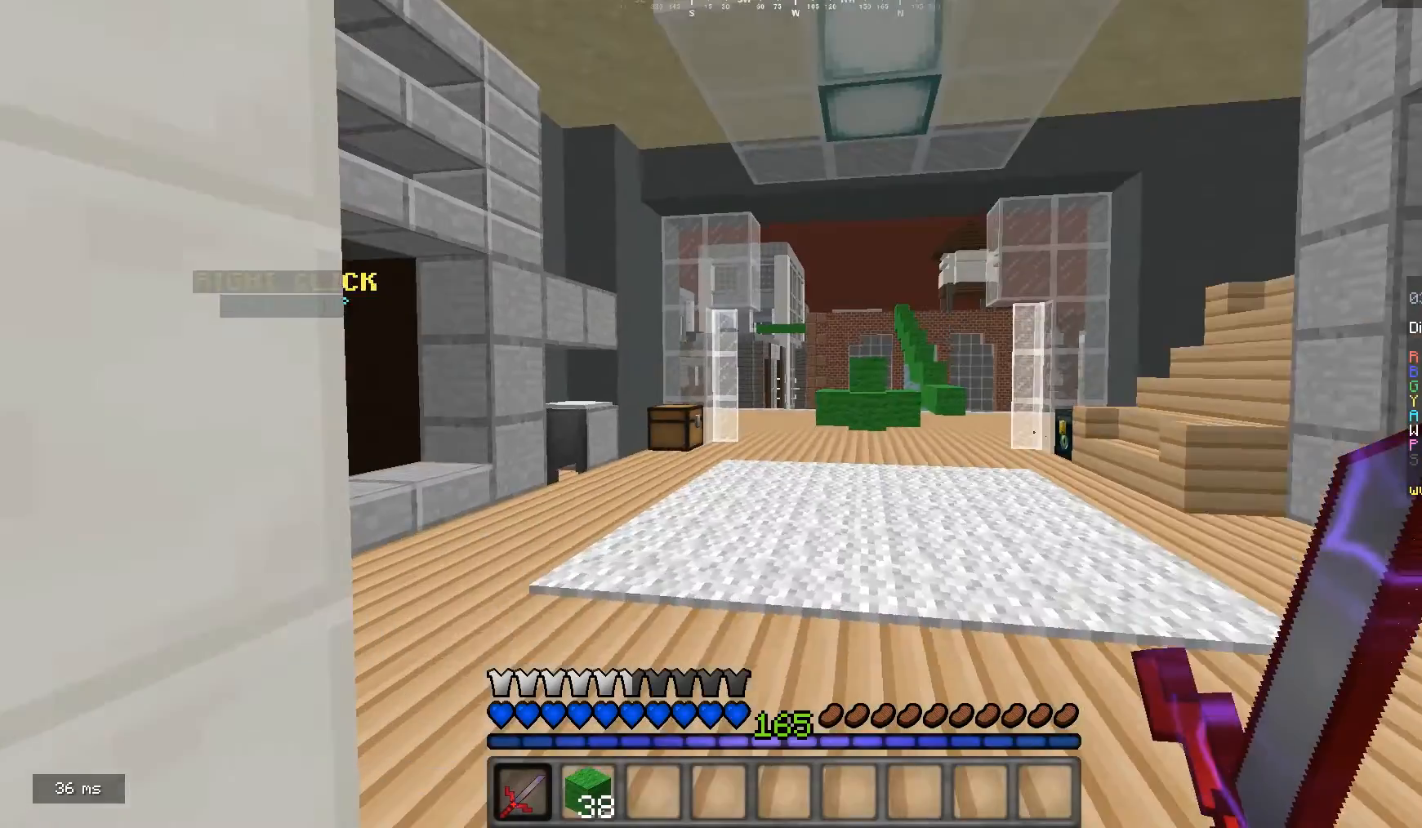
{"keys": ["w"], "mouse": [], "events": [[267, "a", "down"], [467, "a", "up"]]}
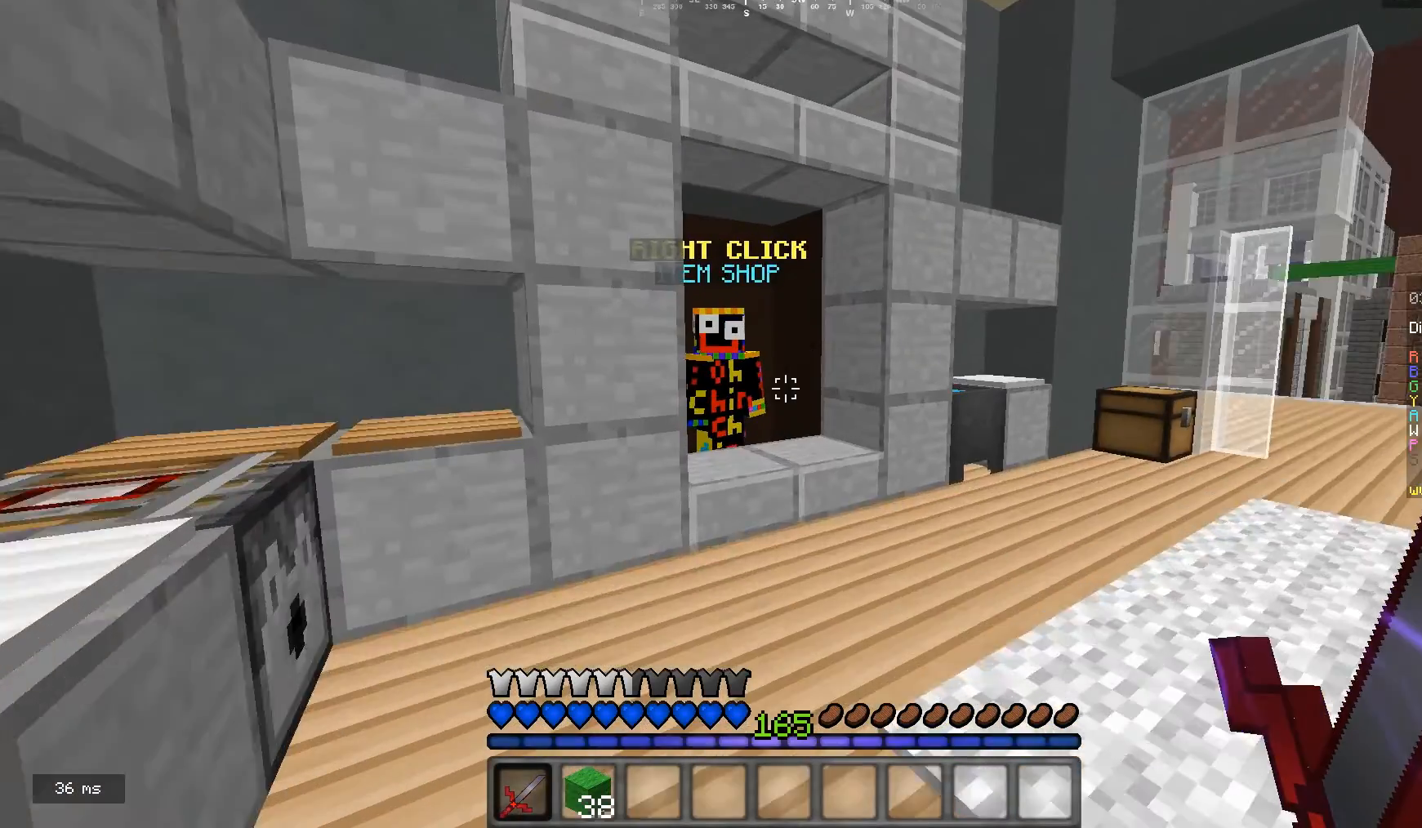
{"keys": [], "mouse": [], "events": [[367, "mouse_right", "down"], [400, "w", "up"], [500, "mouse_right", "up"]]}
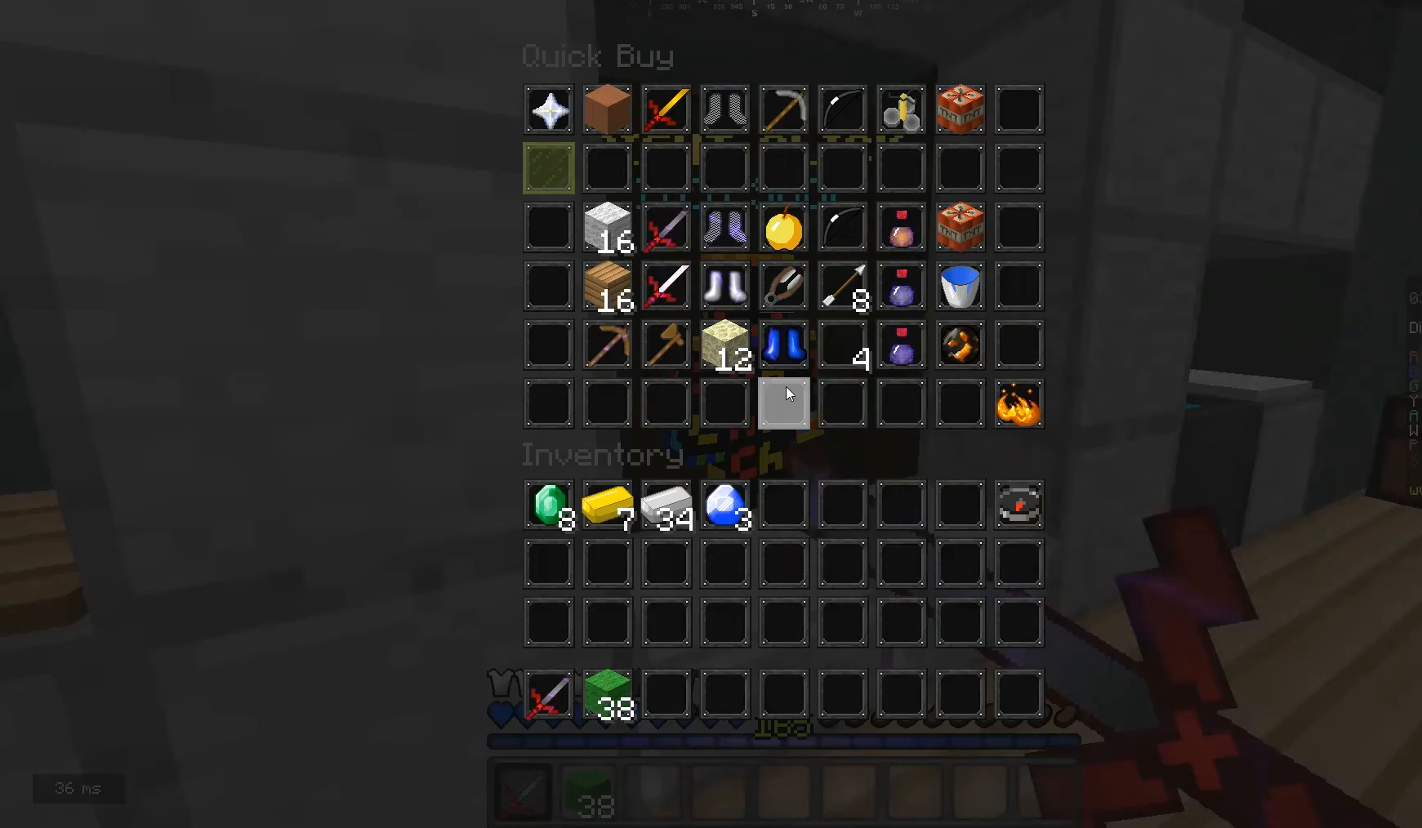
{"keys": [], "mouse": [], "events": []}
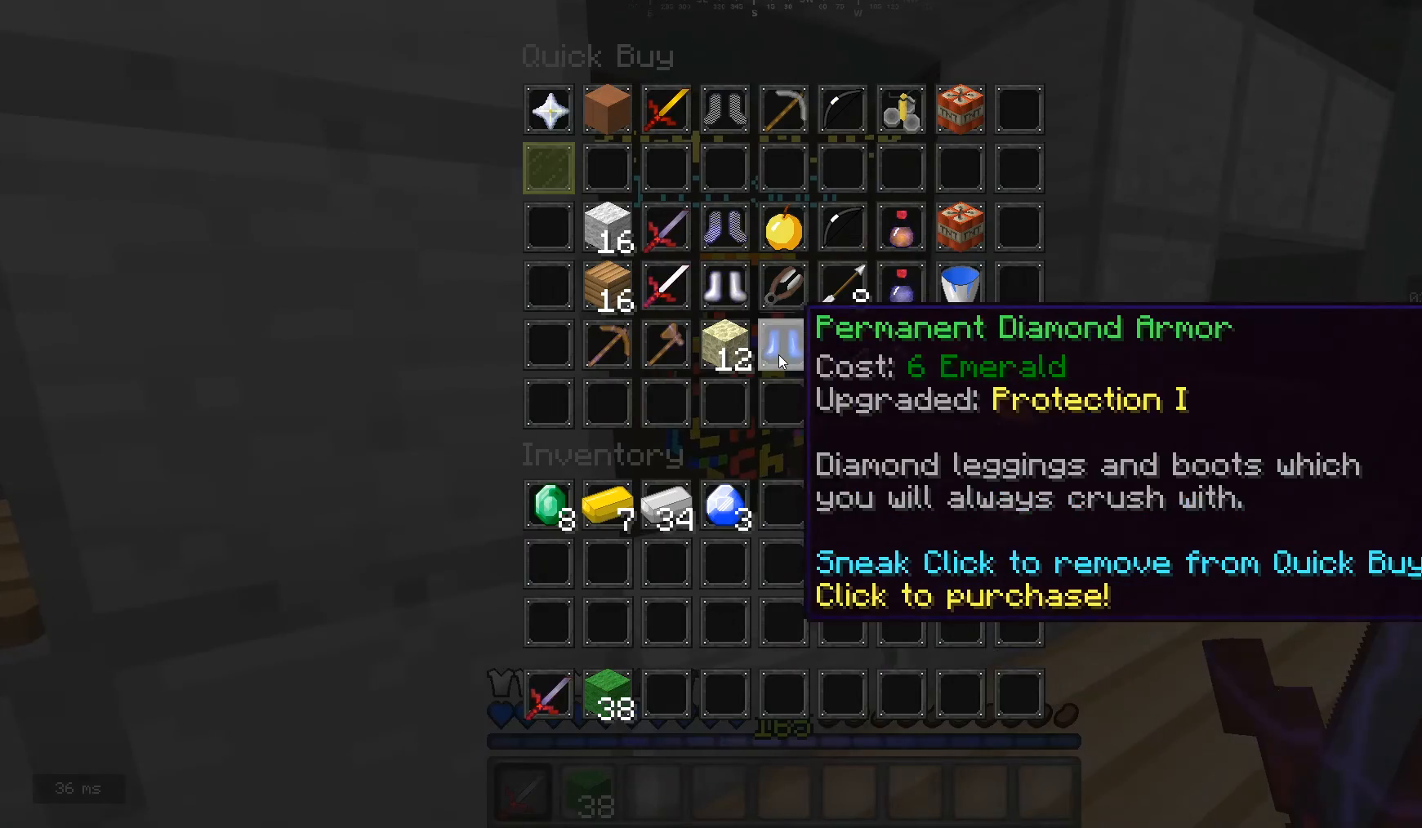
{"keys": [], "mouse": [], "events": []}
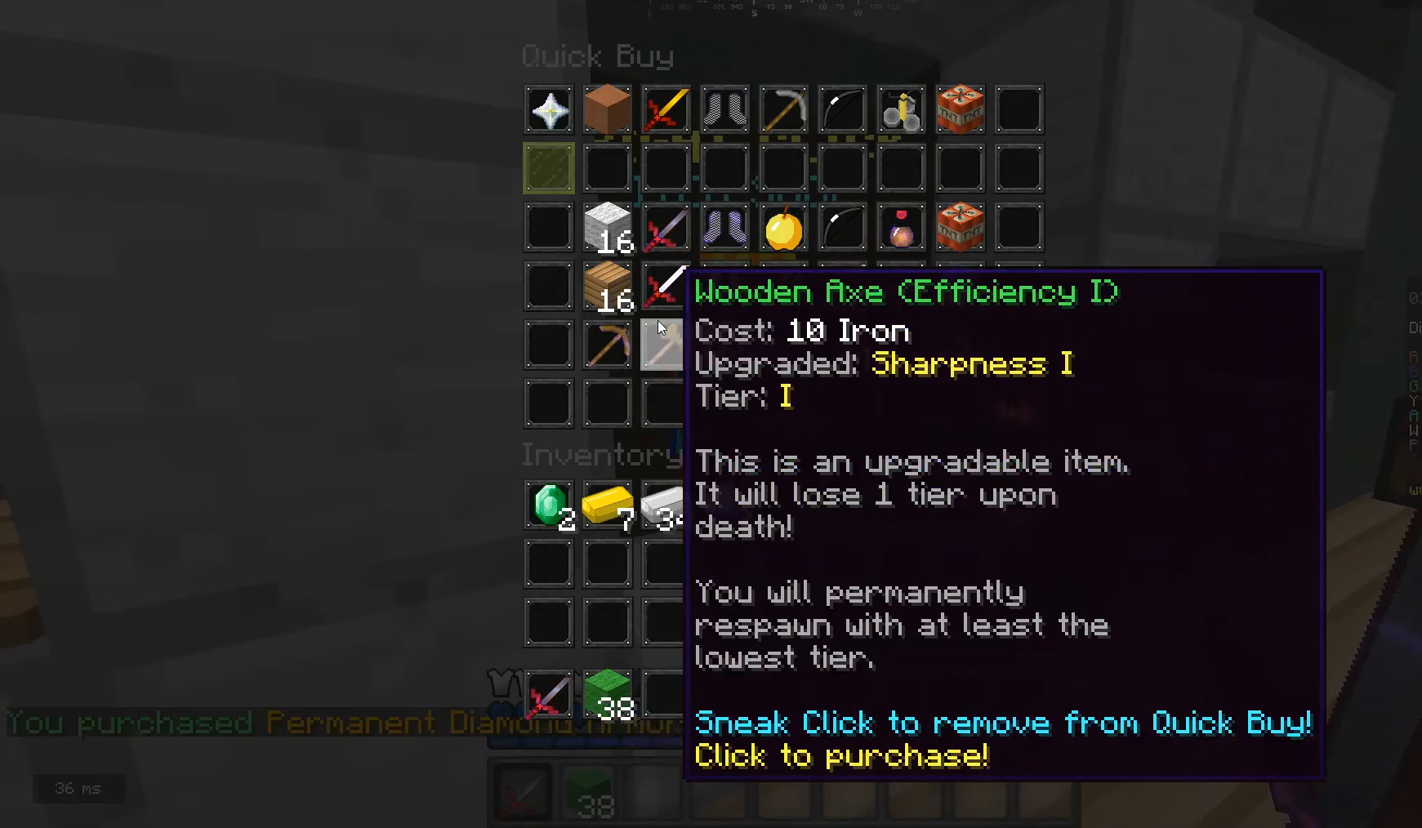
{"keys": [], "mouse": [], "events": []}
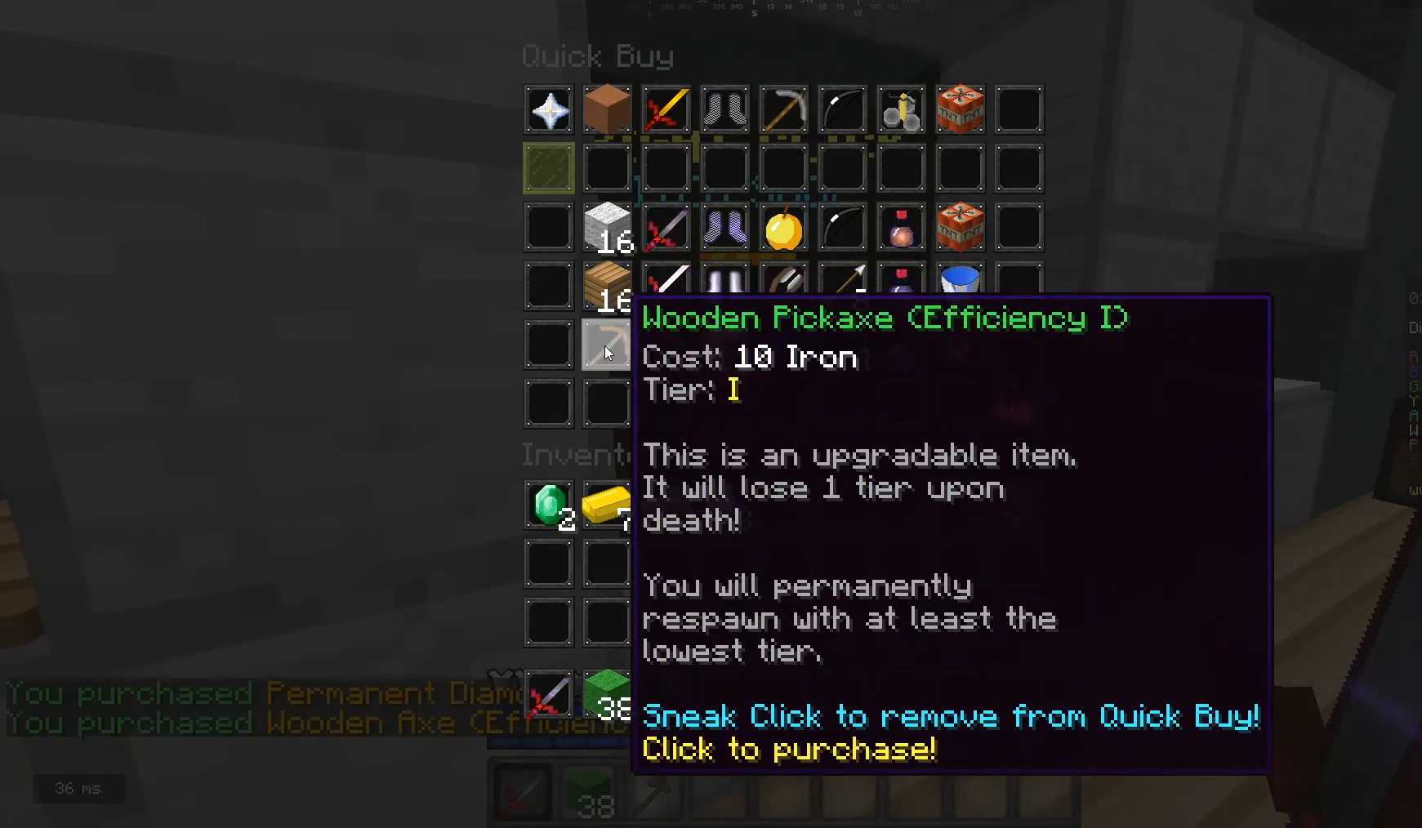
{"keys": [], "mouse": [], "events": []}
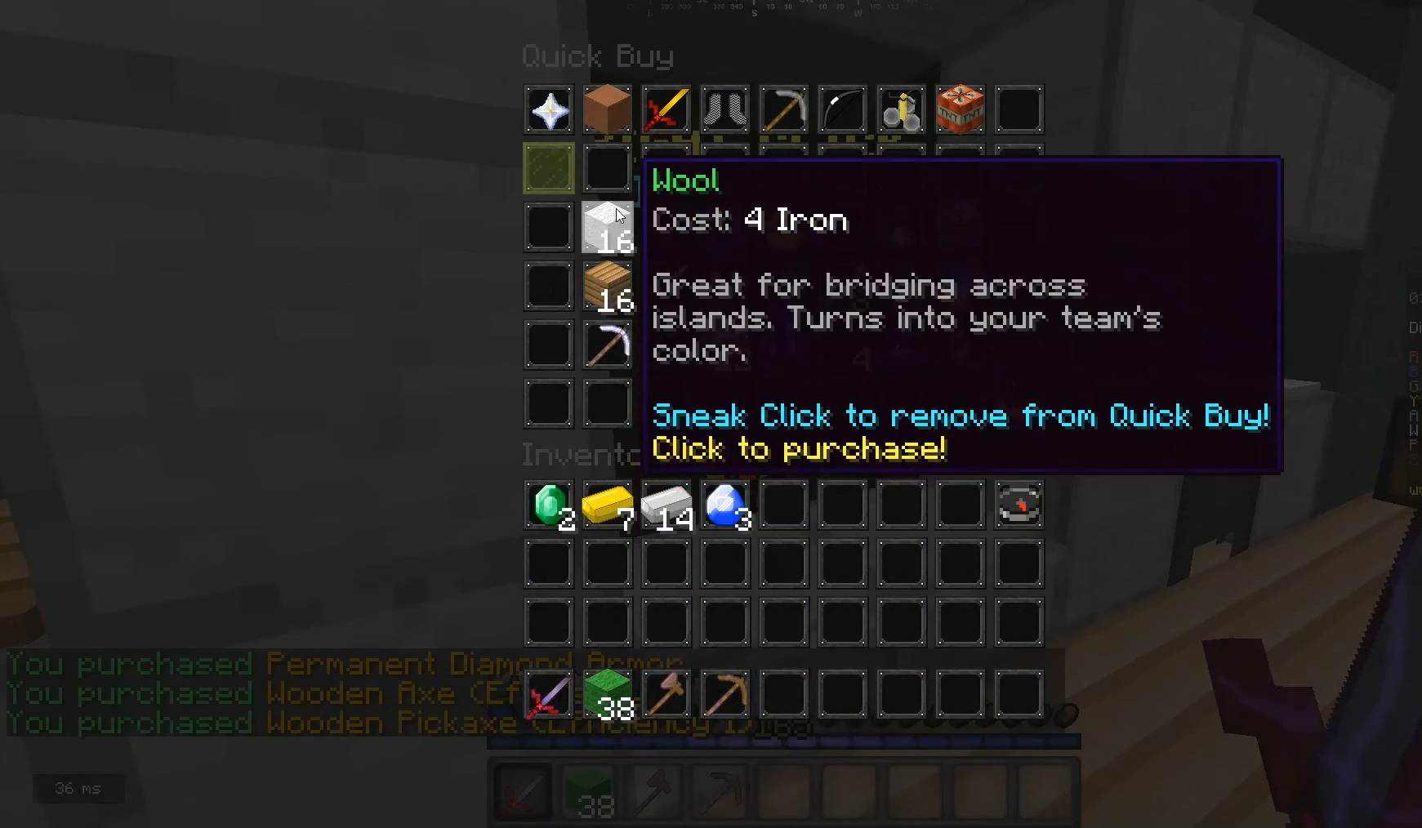
{"keys": [], "mouse": [], "events": []}
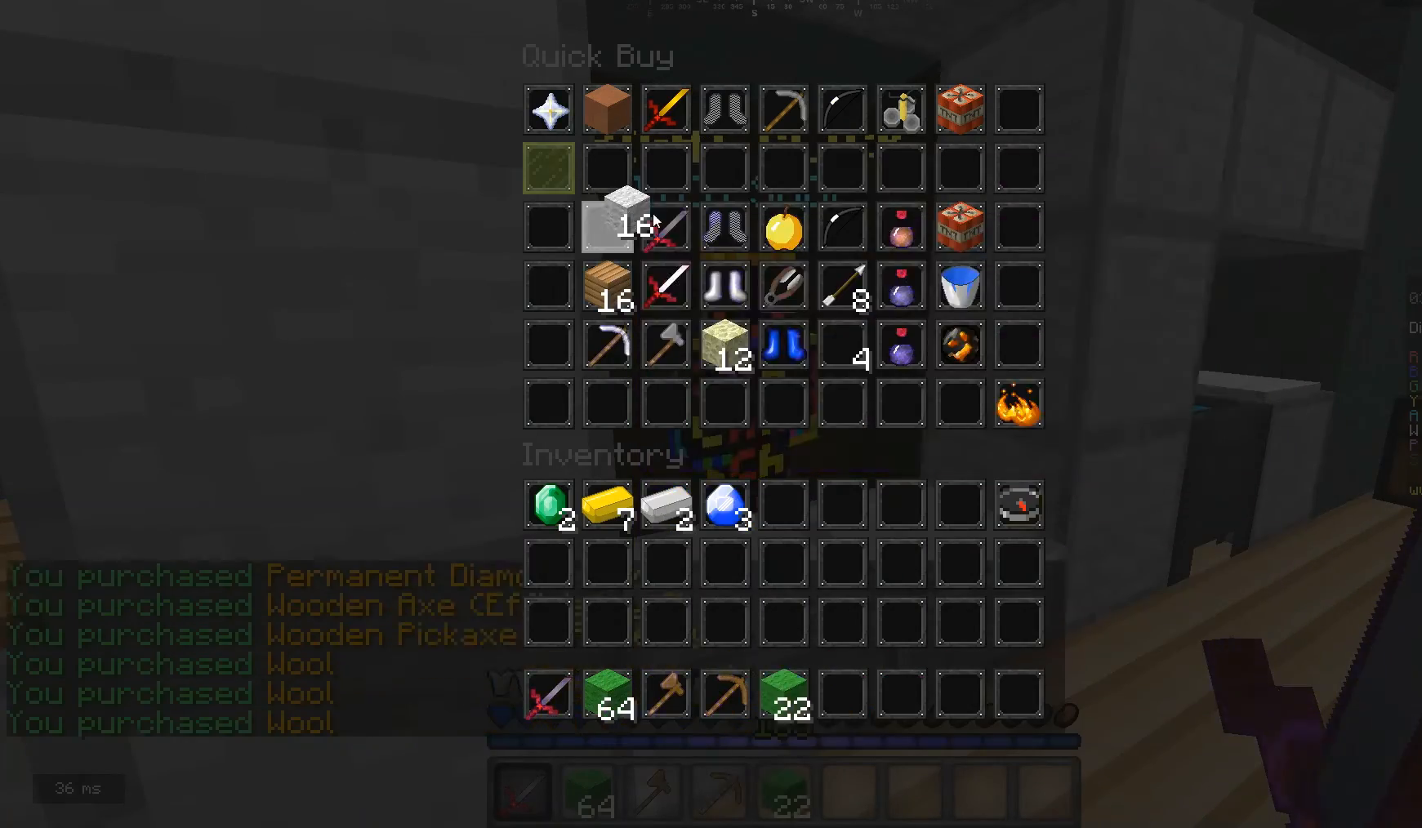
{"keys": ["w"], "mouse": [], "events": [[67, "w", "down"]]}
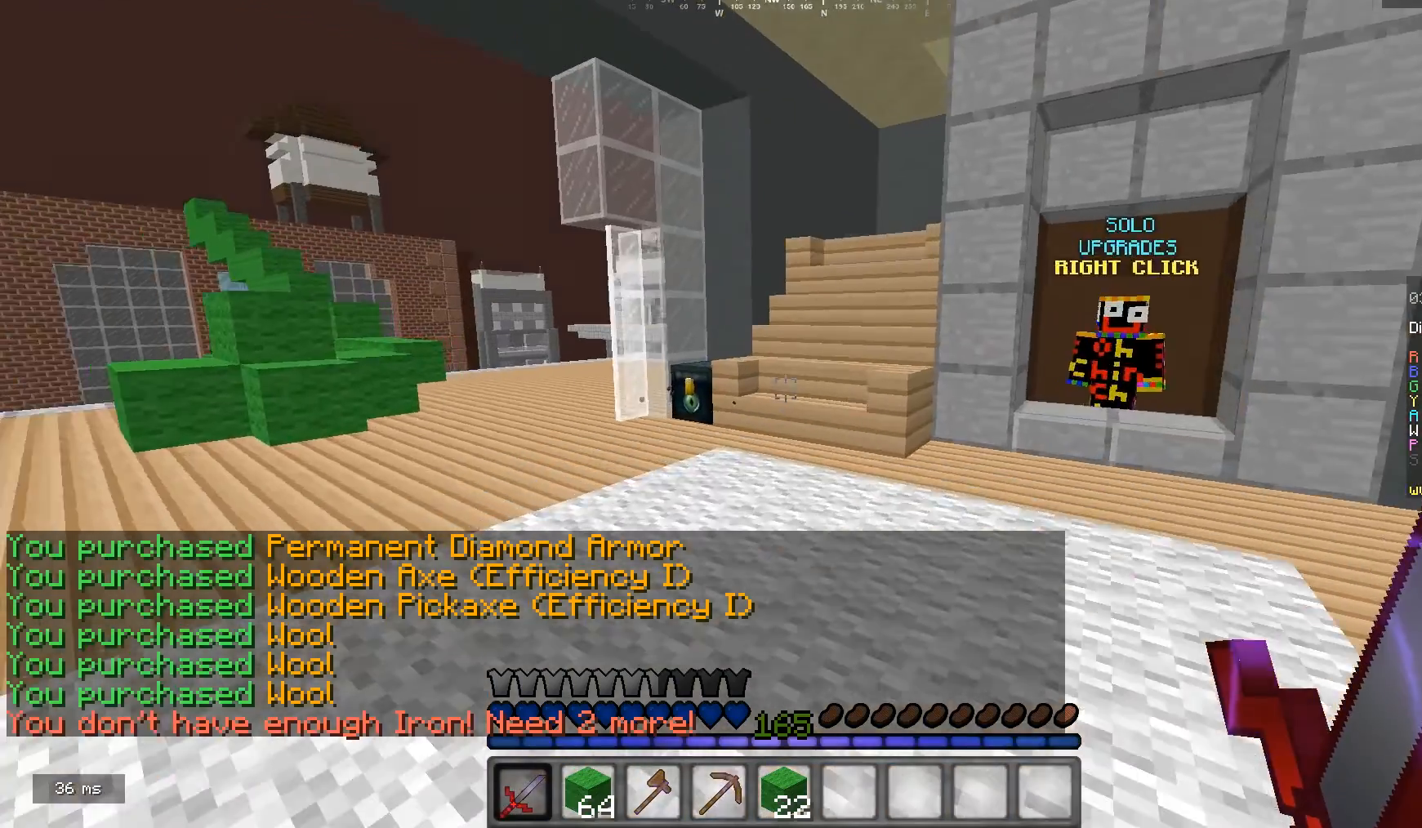
{"keys": ["w"], "mouse": [], "events": [[67, "mouse_left", "down"], [400, "mouse_left", "up"]]}
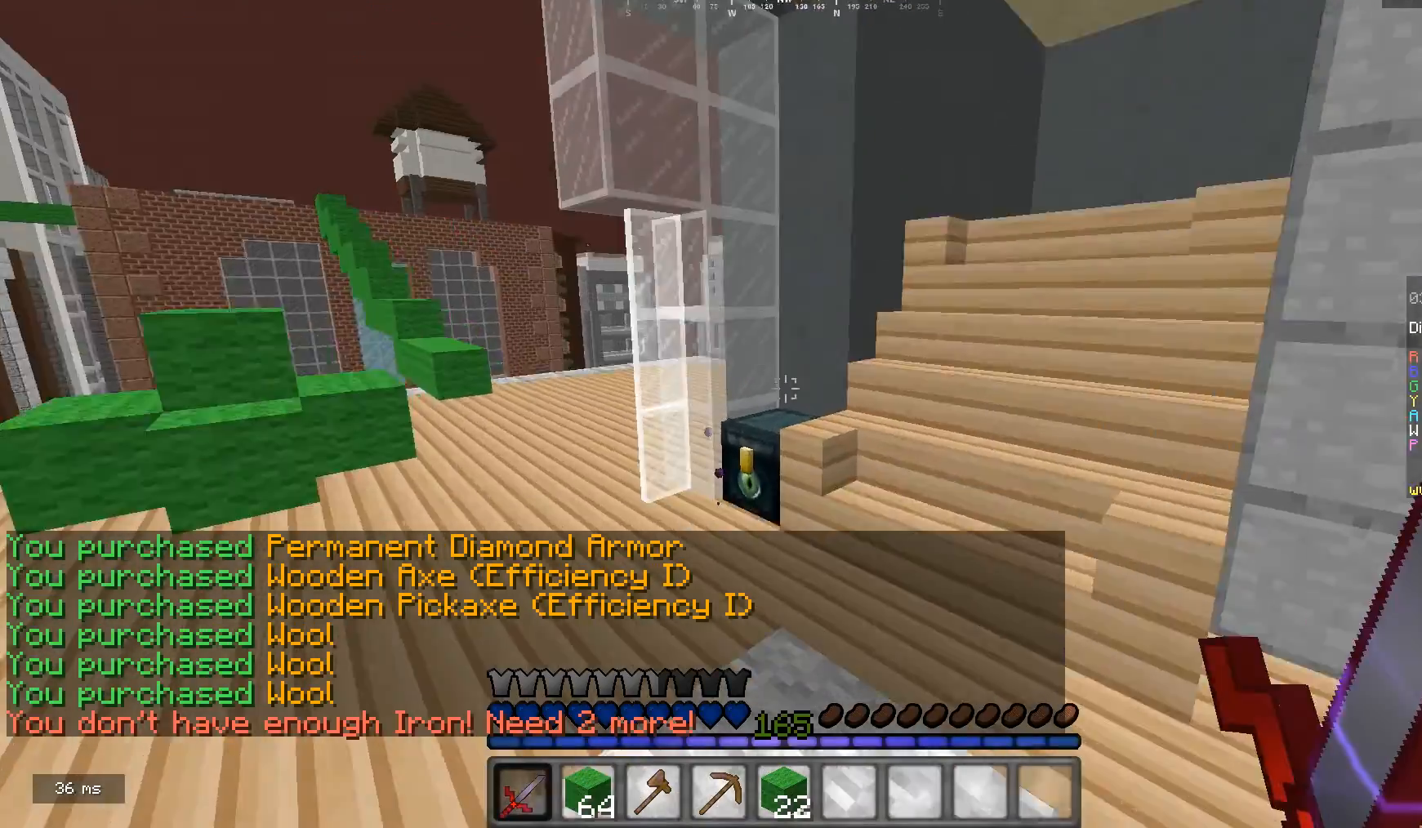
{"keys": [], "mouse": [], "events": [[233, "mouse_right", "down"], [267, "w", "up"], [333, "mouse_right", "up"]]}
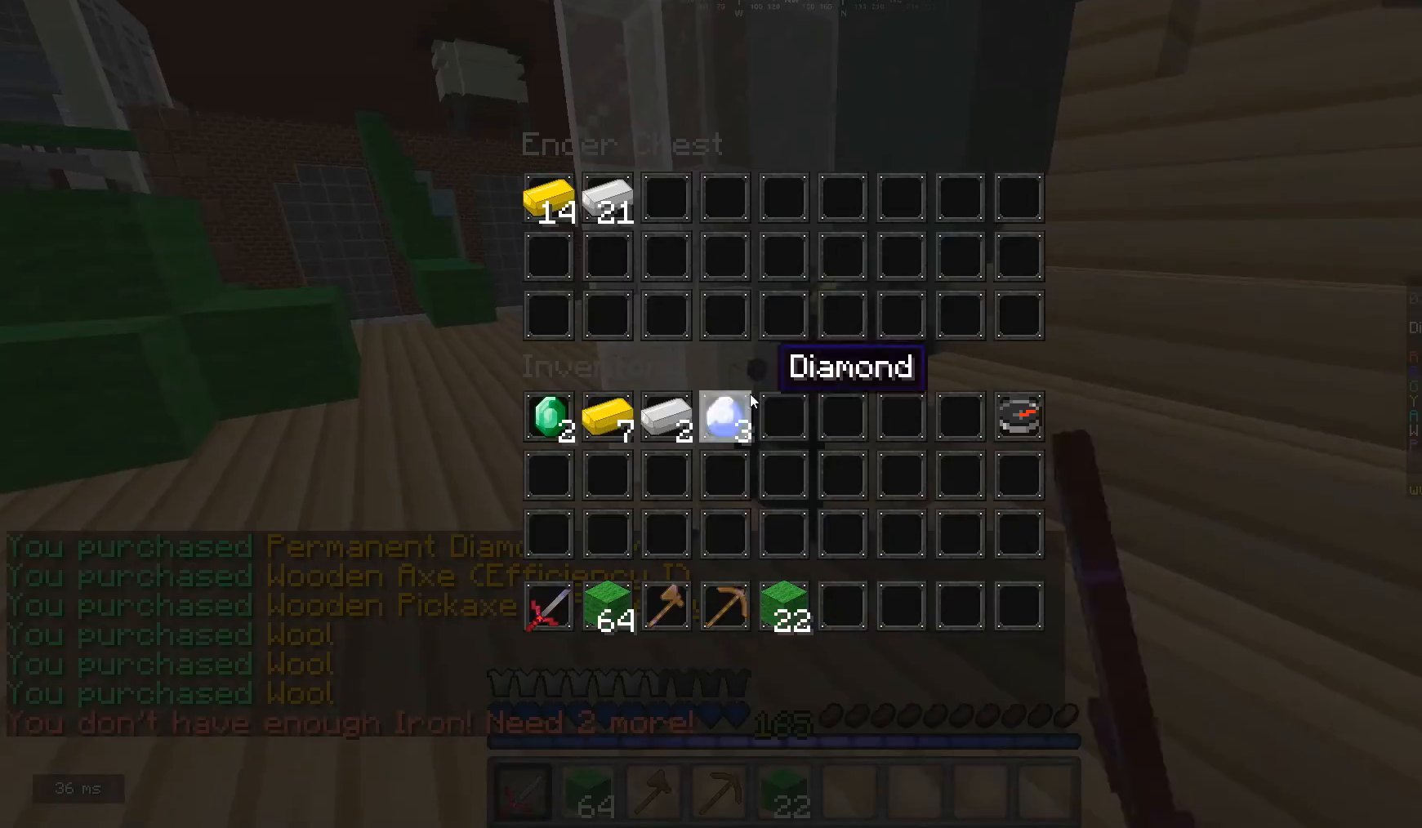
{"keys": [], "mouse": [], "events": []}
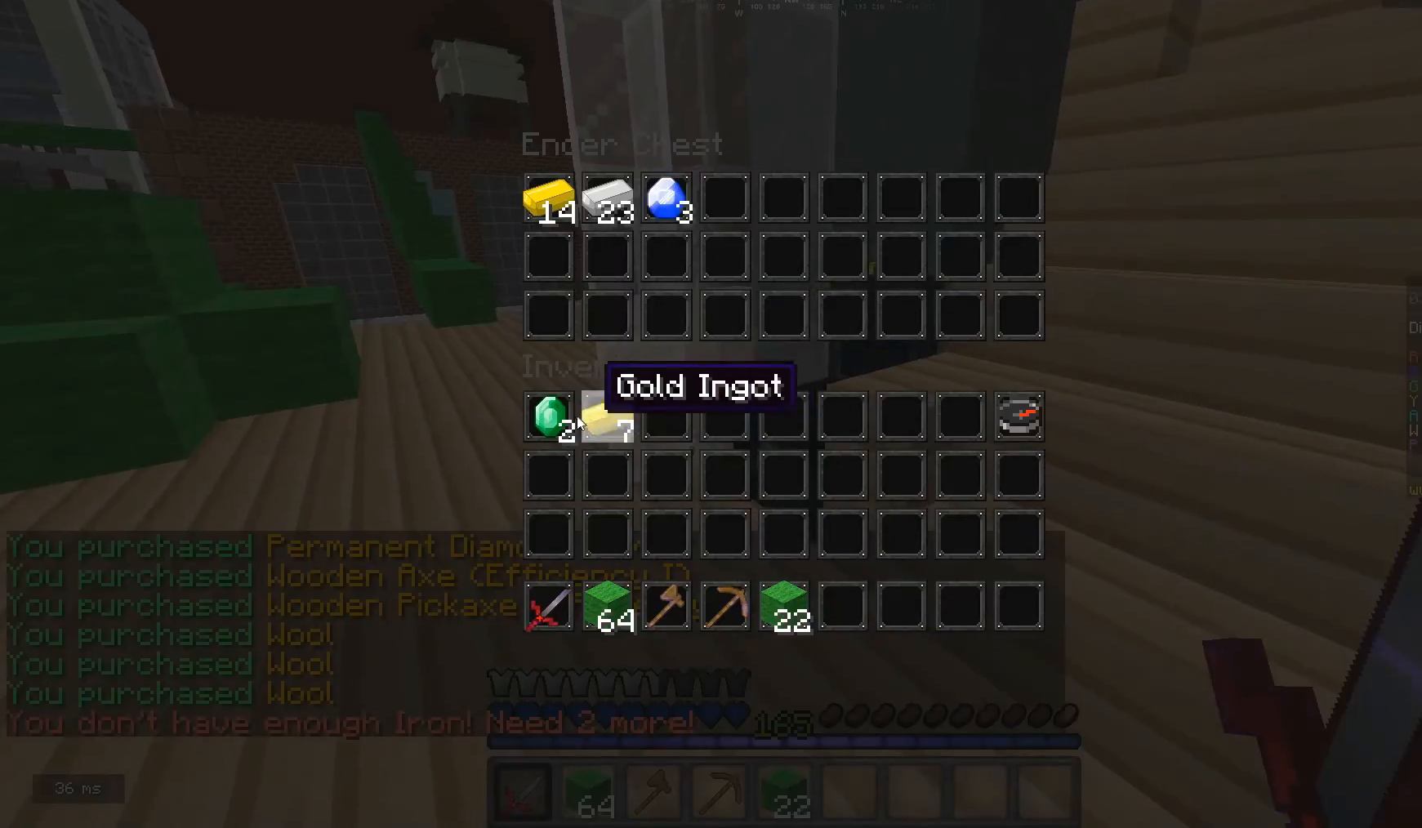
{"keys": [], "mouse": [], "events": []}